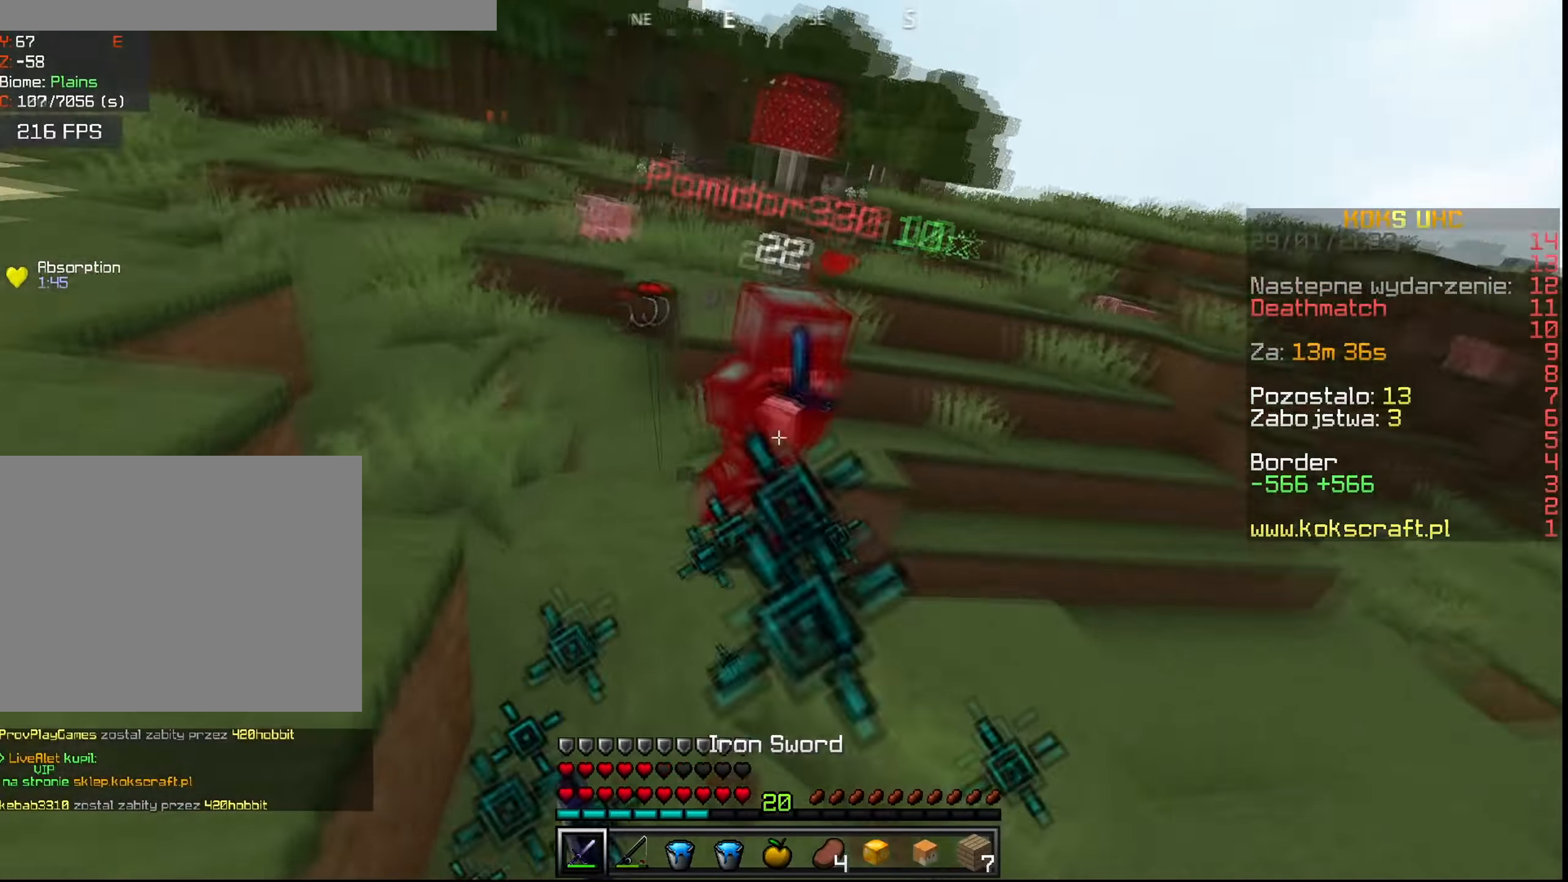
Gameplay with keyboard and mouse; each line is a JSON object with the keys and mouse buttons held at the frame after it. "events" lists presses ("down") and releases ("up") of "a", "c", "ctrl", "d", "e", "f", "q", "r", "s", "shift", "space", "tab", "v", "w", "x", "z", "mouse_left", "mouse_wheel", "mouse_right", "mouse_mb4" and "mouse_mb5" between this image and that frame as [ms after this image, input, new state], when the widget could be followed in between. "mouse_left", "mouse_wheel", "mouse_right", "mouse_mb4", "mouse_mb5" = the "left", "wheel", "right", "mb4", "mb5" buttons of the "mouse" list. No other keys are recorded. Fast repeated clicks can show as one long hold. "wheel" means that the mouse wheel is clicked or scrolled. Mouse movement is not recorded.
{"keys": ["w"], "mouse": [], "events": [[50, "mouse_left", "up"], [83, "mouse_left", "down"], [150, "mouse_left", "up"], [300, "mouse_right", "down"], [317, "a", "up"], [400, "mouse_right", "up"]]}
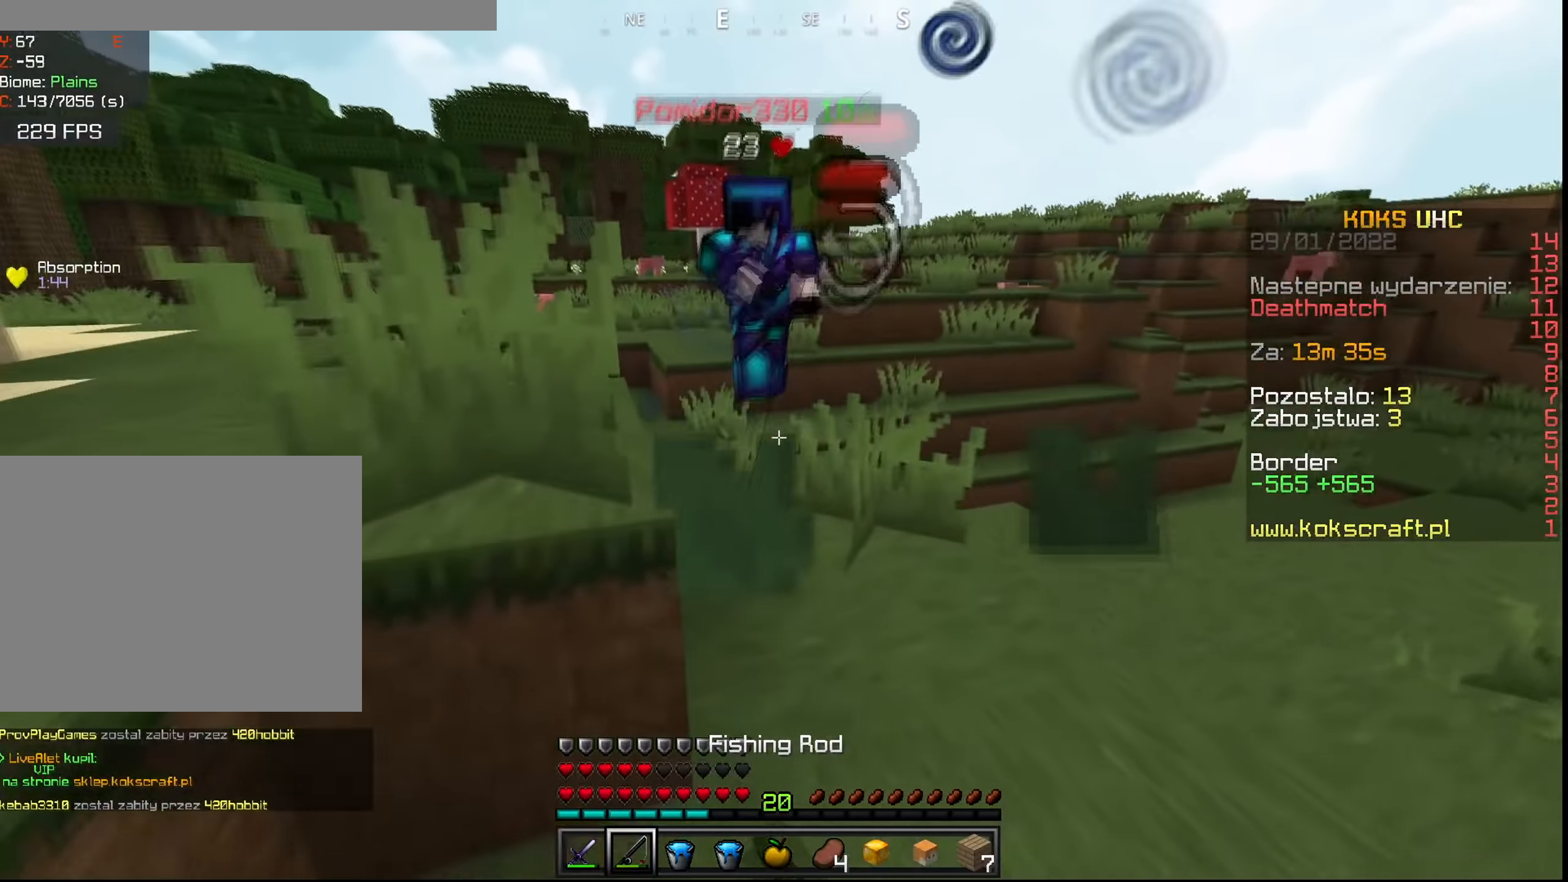
{"keys": ["w"], "mouse": [], "events": [[50, "mouse_left", "down"], [116, "mouse_left", "up"], [150, "mouse_left", "down"], [217, "mouse_left", "up"], [317, "mouse_left", "down"], [467, "mouse_left", "up"]]}
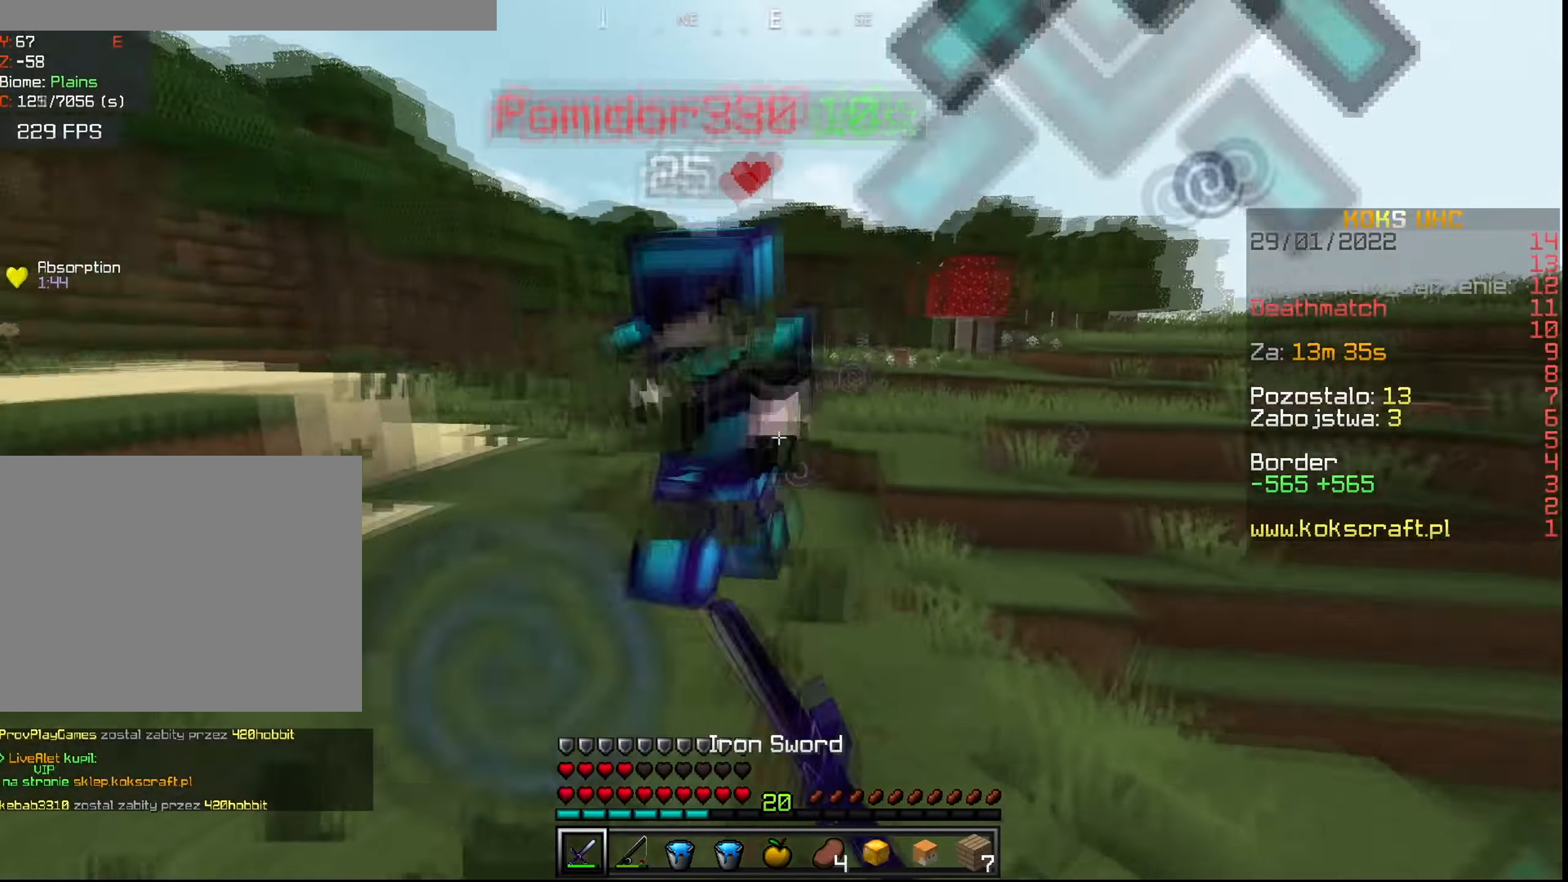
{"keys": ["d", "w"], "mouse": ["left"], "events": [[17, "mouse_left", "down"], [134, "d", "down"], [150, "mouse_left", "up"], [184, "mouse_left", "down"], [234, "mouse_left", "up"], [267, "mouse_left", "down"], [334, "mouse_left", "up"], [367, "mouse_left", "down"]]}
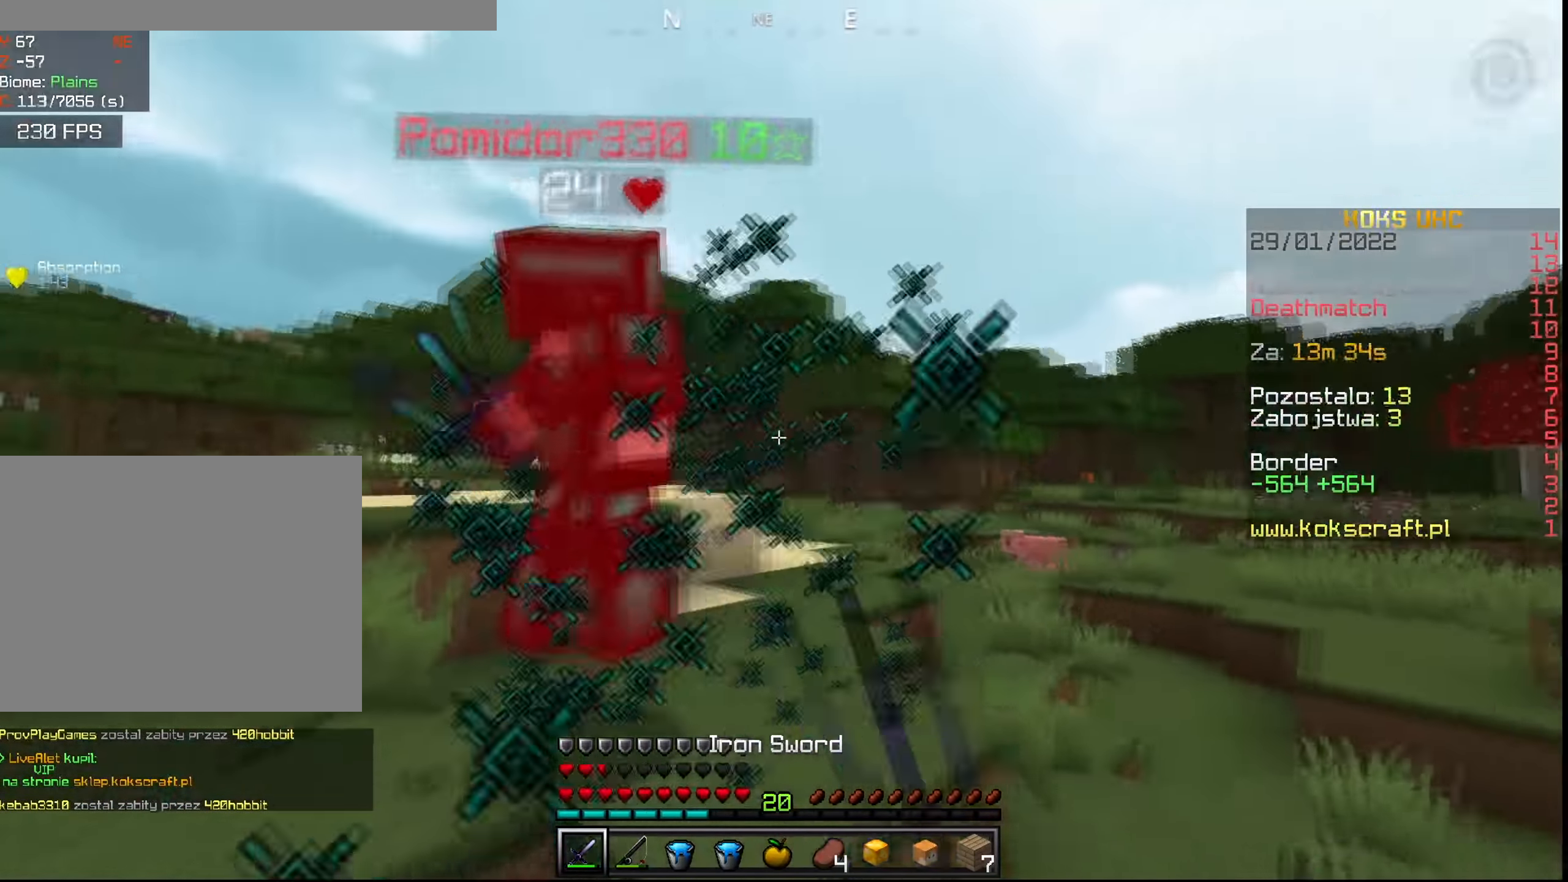
{"keys": ["a", "w"], "mouse": ["left"], "events": [[16, "mouse_left", "up"], [50, "mouse_left", "down"], [100, "mouse_left", "up"], [133, "mouse_left", "down"], [183, "mouse_left", "up"], [234, "mouse_left", "down"], [317, "d", "up"], [334, "a", "down"], [367, "mouse_left", "up"], [400, "mouse_left", "down"]]}
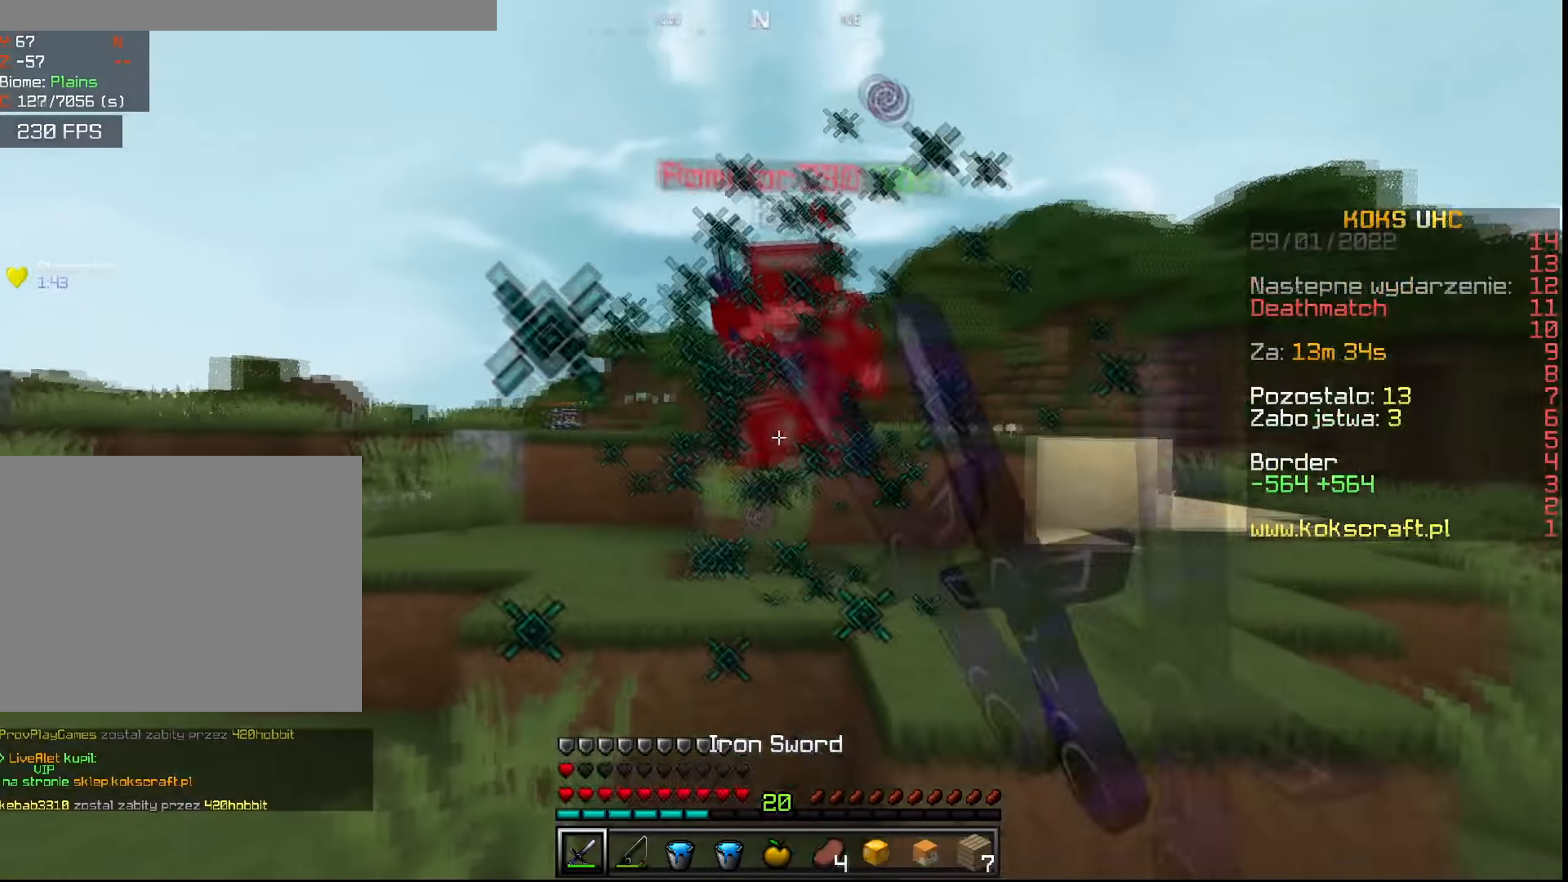
{"keys": ["w"], "mouse": ["left"], "events": [[67, "mouse_left", "up"], [117, "mouse_left", "down"], [167, "mouse_left", "up"], [201, "mouse_left", "down"], [267, "a", "up"], [267, "mouse_left", "up"], [301, "mouse_left", "down"], [434, "mouse_left", "up"], [484, "mouse_left", "down"]]}
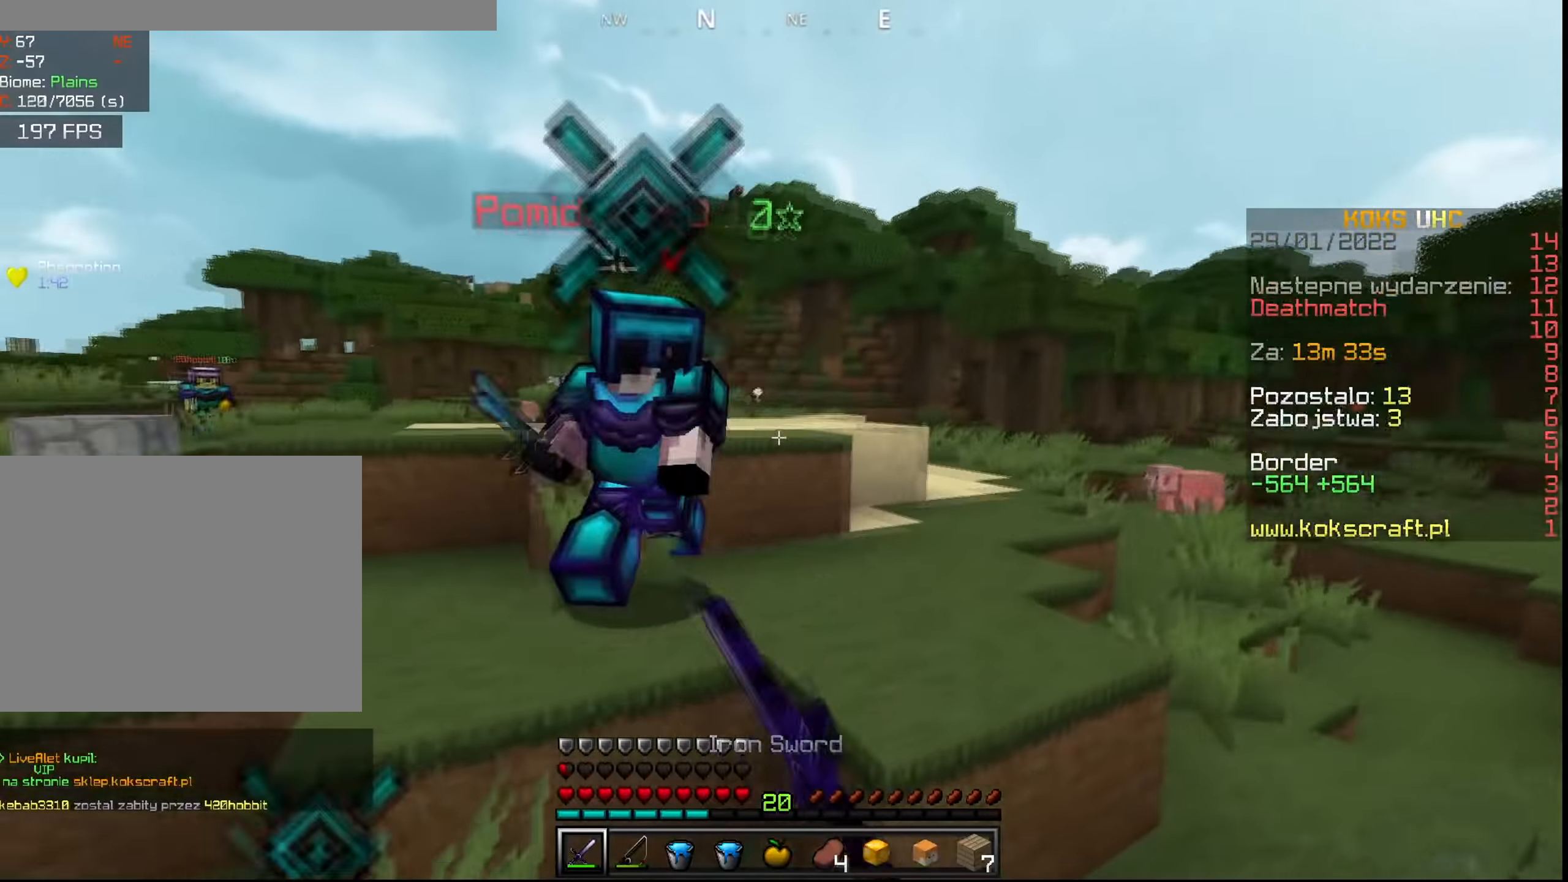
{"keys": ["w"], "mouse": ["left"], "events": [[33, "mouse_left", "up"], [67, "mouse_left", "down"], [117, "mouse_left", "up"], [167, "mouse_left", "down"], [217, "mouse_left", "up"], [234, "mouse_left", "down"], [284, "mouse_left", "up"], [334, "mouse_left", "down"], [334, "mouse_right", "down"], [367, "mouse_left", "up"], [367, "mouse_right", "up"], [417, "mouse_left", "down"], [450, "mouse_left", "up"], [500, "mouse_left", "down"]]}
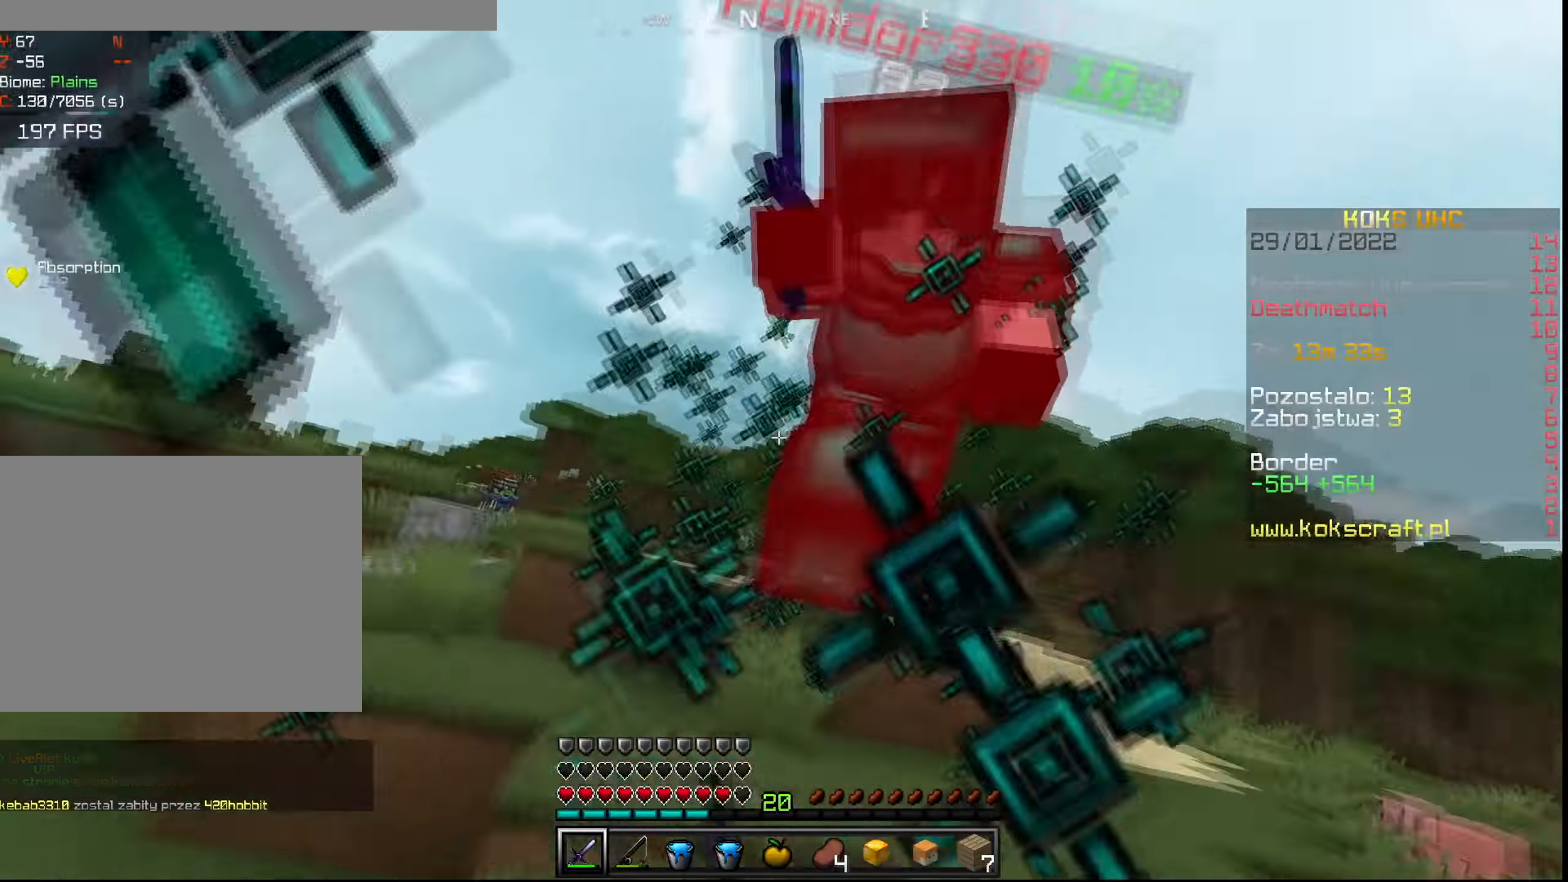
{"keys": ["a", "w"], "mouse": ["left"]}
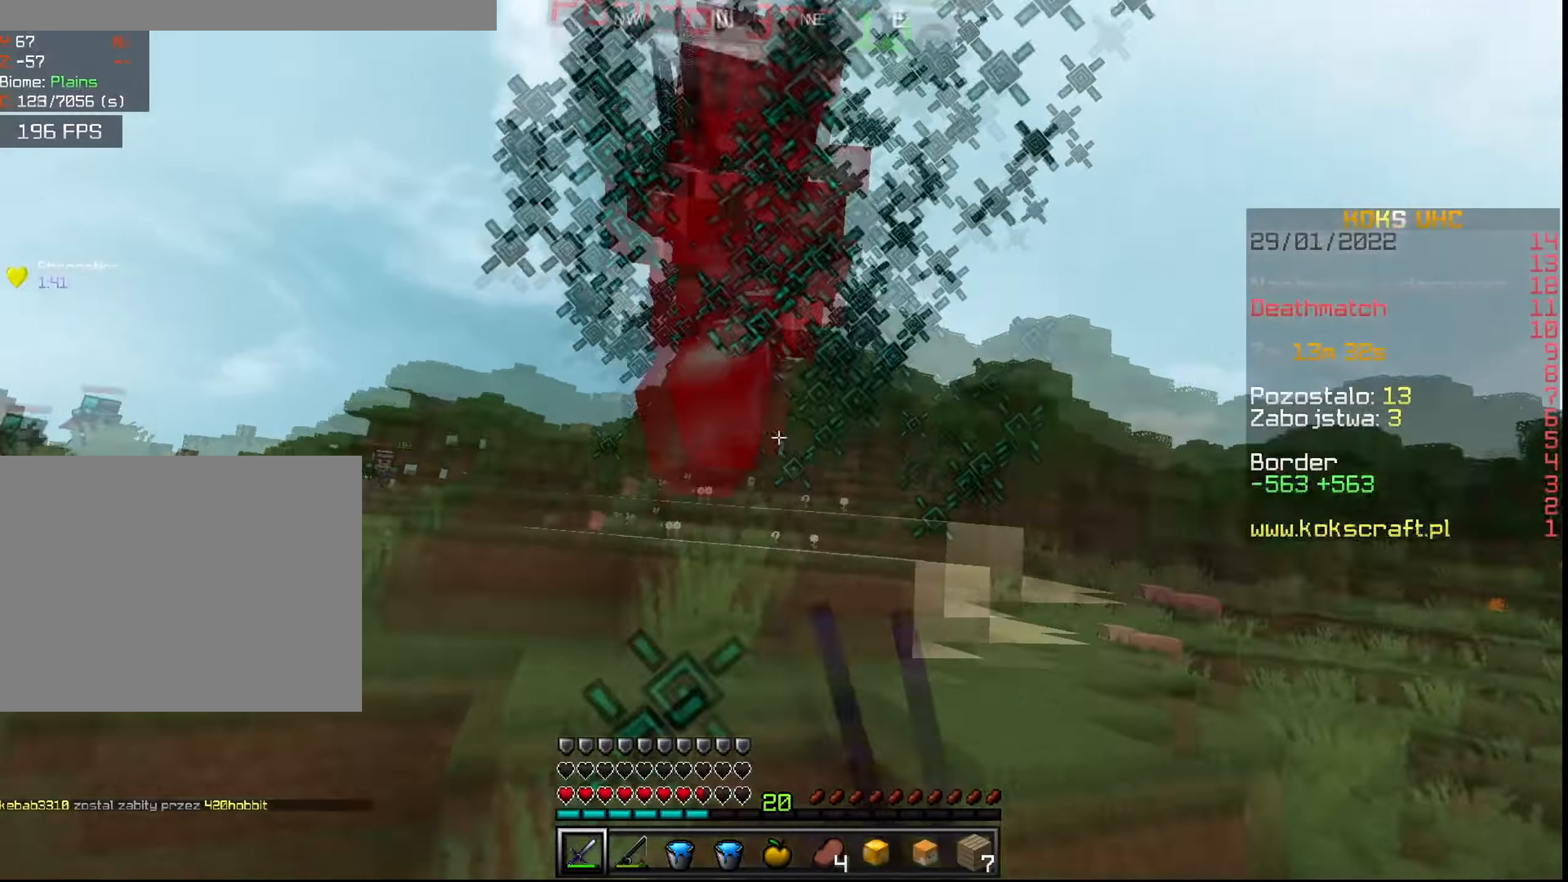
{"keys": ["d", "w"], "mouse": ["left"], "events": [[17, "mouse_left", "up"], [50, "r", "down"], [83, "mouse_right", "down"], [117, "a", "up"], [117, "r", "up"], [167, "mouse_left", "down"], [167, "mouse_right", "up"], [217, "mouse_left", "up"], [250, "d", "down"], [250, "mouse_left", "down"], [317, "mouse_left", "up"], [334, "mouse_left", "down"], [384, "mouse_left", "up"], [434, "mouse_left", "down"], [467, "mouse_left", "up"], [500, "mouse_left", "down"]]}
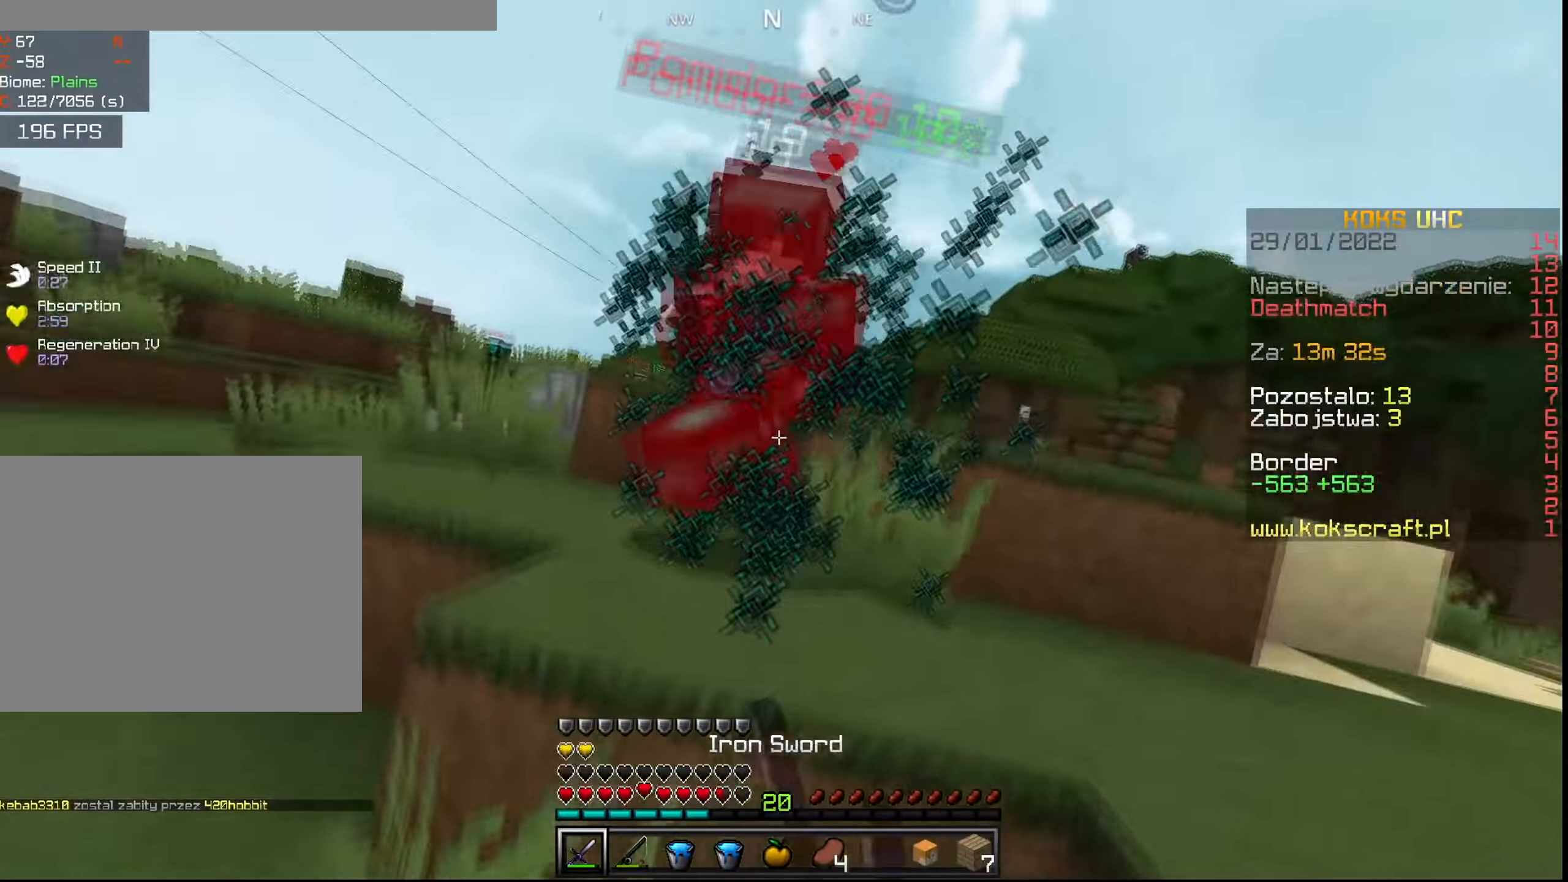
{"keys": ["a", "w"], "mouse": ["left"], "events": [[34, "d", "up"], [51, "mouse_left", "up"], [67, "a", "down"], [84, "mouse_left", "down"], [84, "mouse_right", "down"], [117, "mouse_right", "up"], [134, "mouse_left", "up"], [167, "mouse_left", "down"], [217, "mouse_left", "up"], [251, "mouse_left", "down"], [301, "mouse_left", "up"], [334, "mouse_left", "down"], [384, "mouse_left", "up"], [434, "mouse_left", "down"], [468, "mouse_left", "up"], [501, "mouse_left", "down"]]}
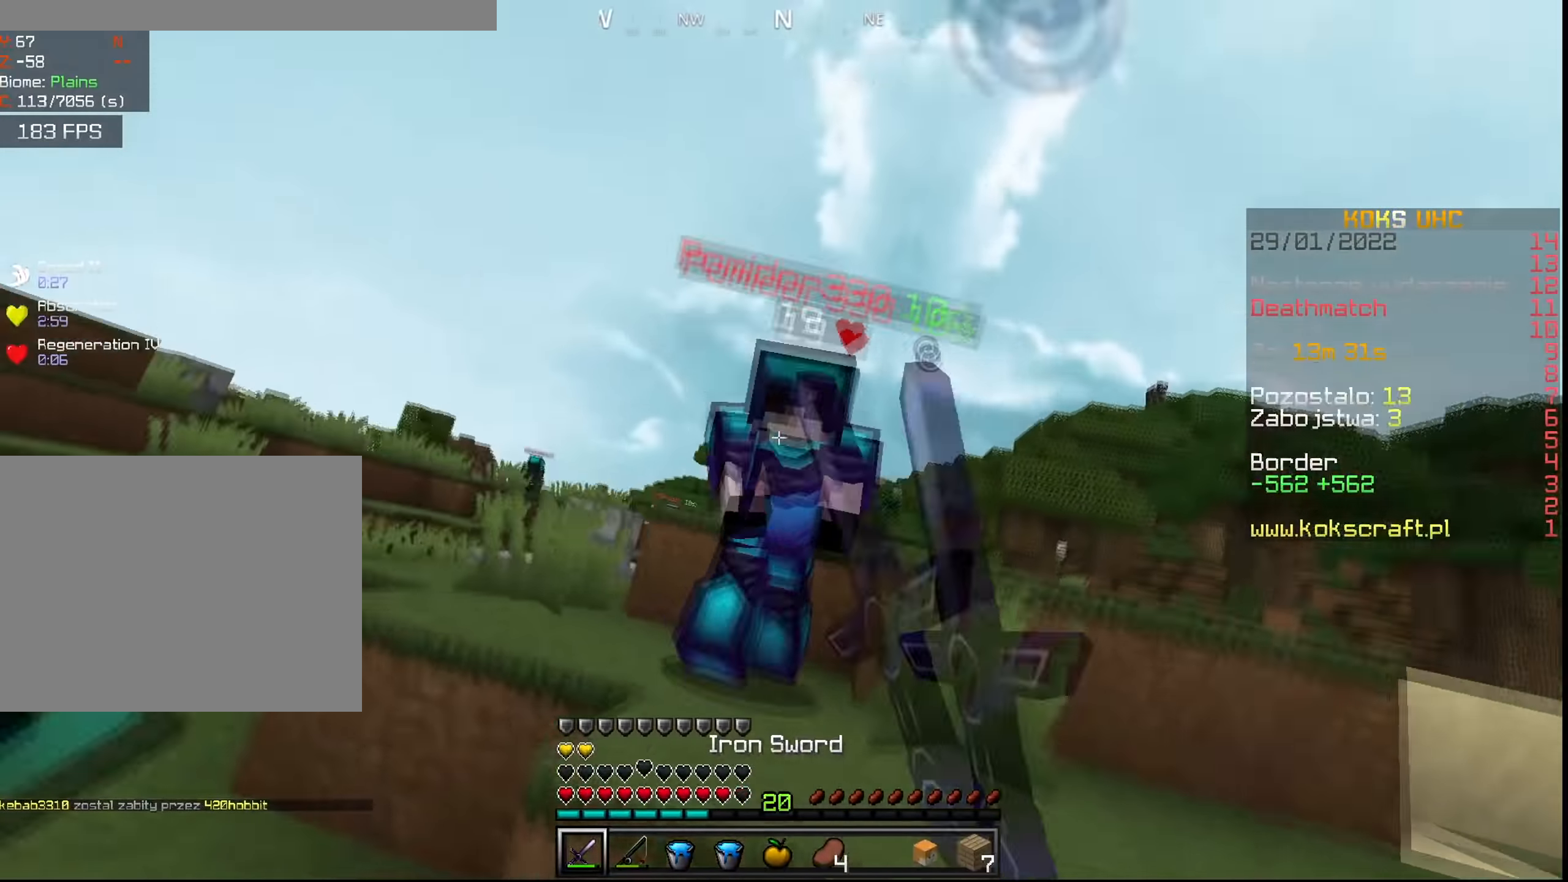
{"keys": ["w"], "mouse": ["left"], "events": [[67, "mouse_left", "up"], [100, "mouse_left", "down"], [150, "mouse_left", "up"], [183, "mouse_left", "down"], [250, "mouse_left", "up"], [284, "mouse_left", "down"], [334, "mouse_left", "up"], [367, "mouse_left", "down"], [417, "mouse_left", "up"], [434, "a", "up"], [467, "mouse_left", "down"]]}
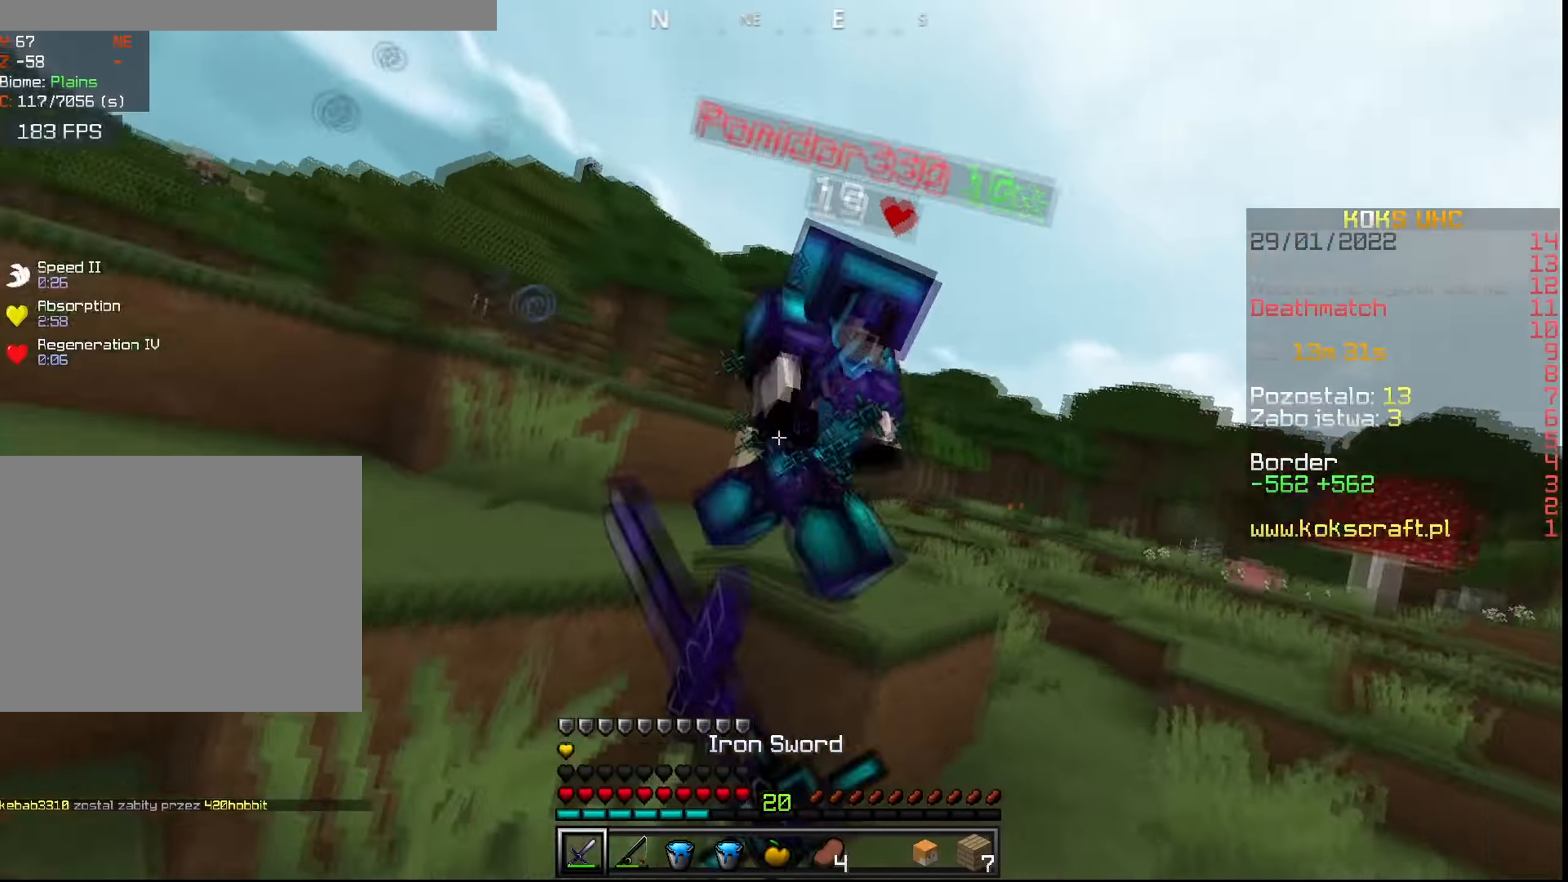
{"keys": ["d", "w"], "mouse": ["left"], "events": [[17, "mouse_left", "up"], [51, "mouse_left", "down"], [101, "mouse_left", "up"], [151, "d", "down"], [151, "mouse_left", "down"], [184, "mouse_left", "up"], [217, "mouse_left", "down"], [267, "mouse_left", "up"], [317, "mouse_left", "down"], [367, "mouse_left", "up"], [401, "mouse_left", "down"], [451, "mouse_left", "up"], [501, "mouse_left", "down"]]}
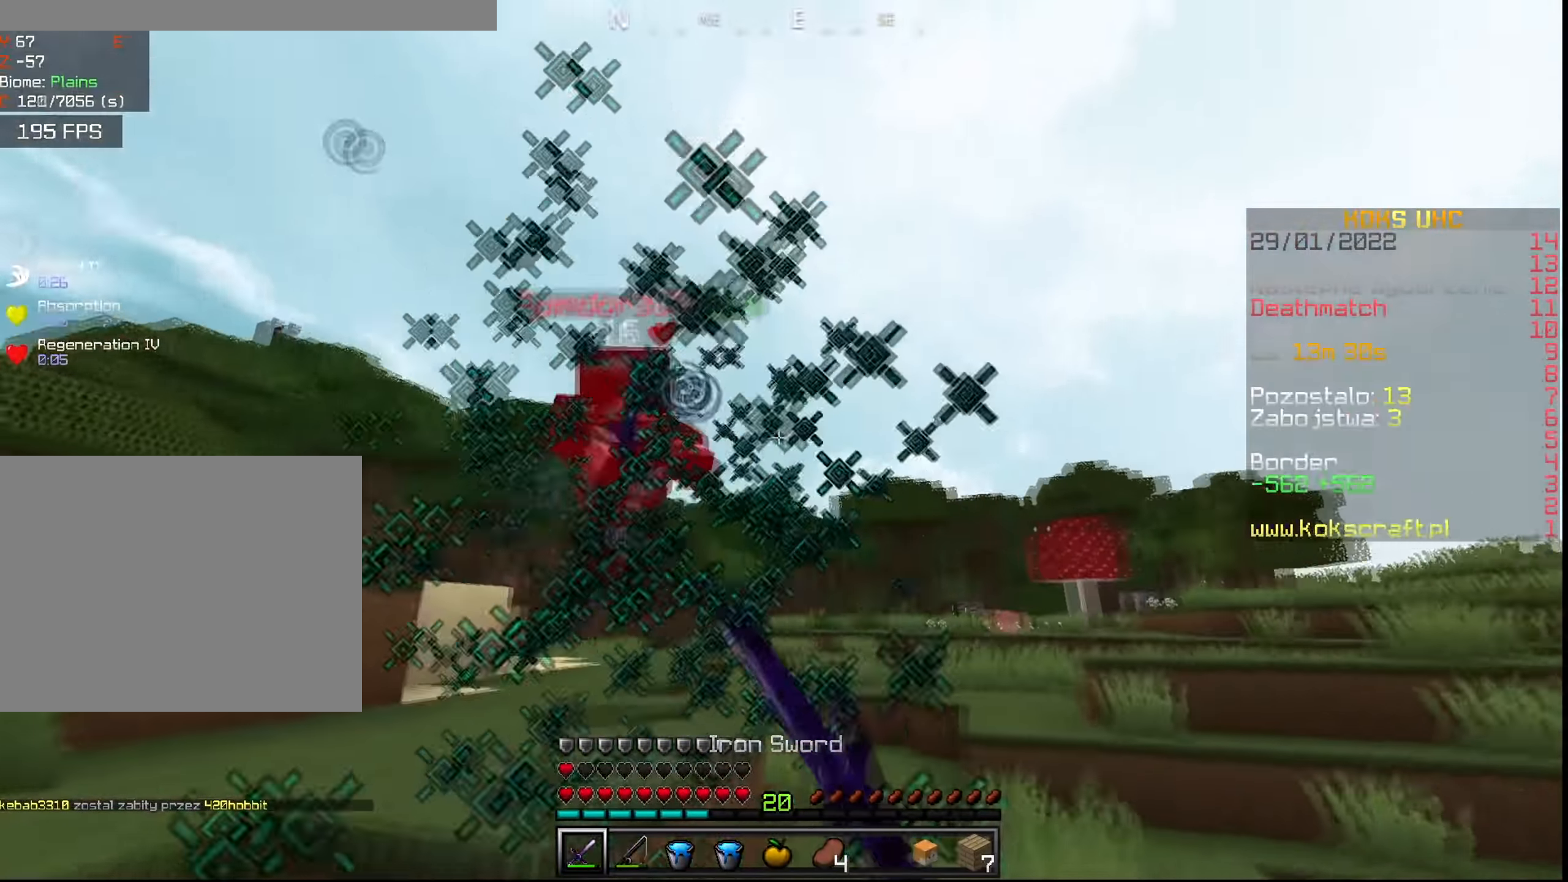
{"keys": ["space", "w"], "mouse": [], "events": [[50, "mouse_left", "up"], [83, "mouse_left", "down"], [133, "mouse_left", "up"], [183, "mouse_left", "down"], [217, "mouse_left", "up"], [267, "mouse_left", "down"], [317, "mouse_left", "up"], [350, "d", "up"], [367, "mouse_left", "down"], [384, "space", "down"], [400, "mouse_left", "up"], [450, "mouse_left", "down"], [500, "mouse_left", "up"]]}
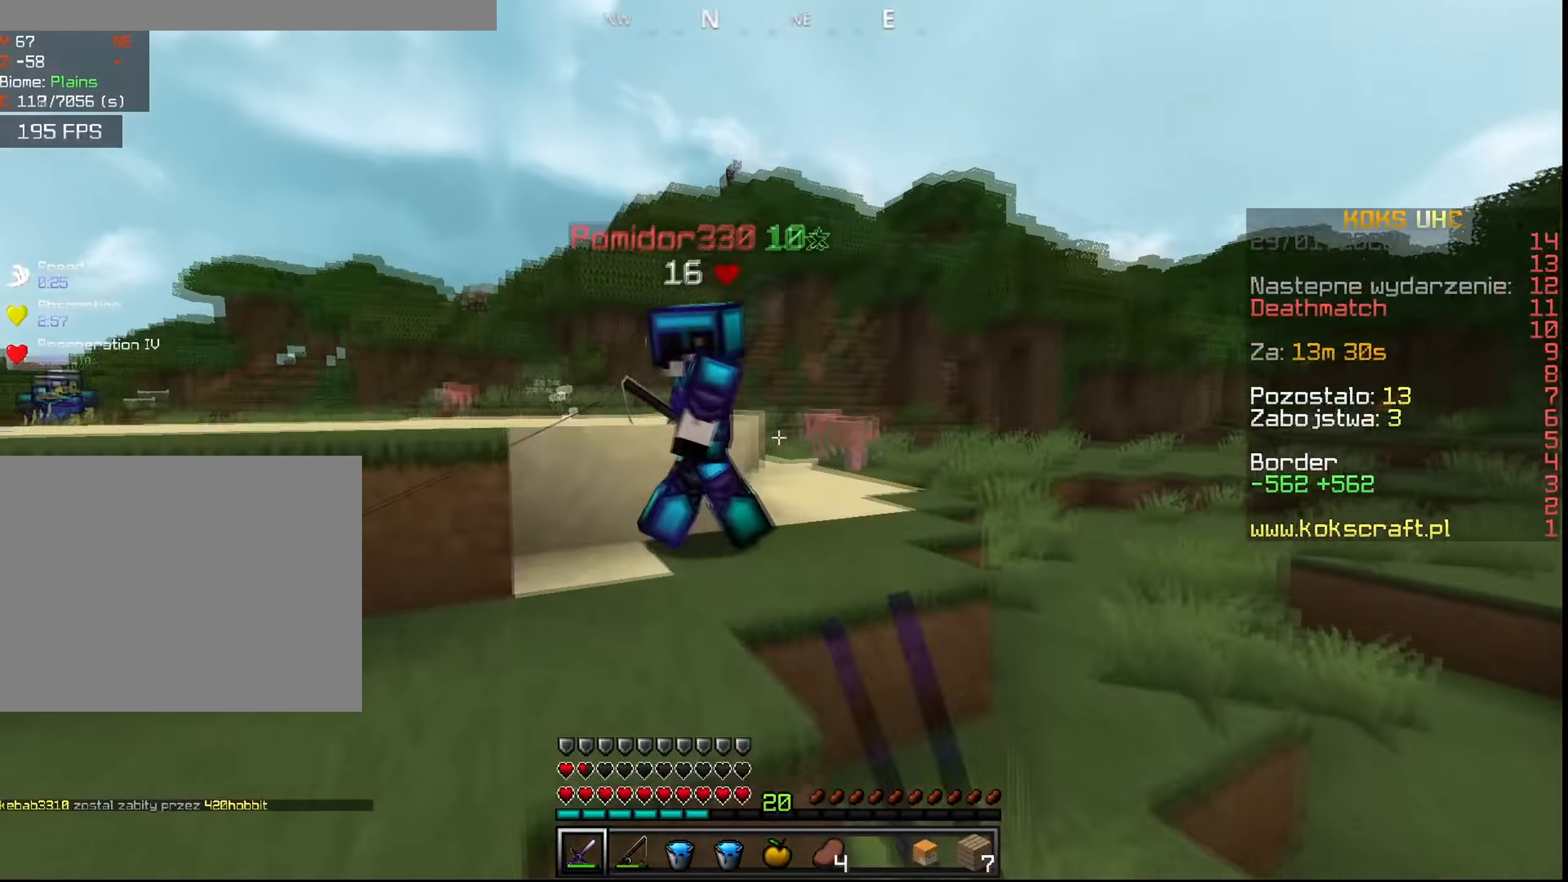
{"keys": ["w"], "mouse": ["left"], "events": [[51, "mouse_left", "down"], [67, "space", "up"], [84, "mouse_left", "up"], [134, "mouse_left", "down"], [201, "mouse_left", "up"], [234, "mouse_left", "down"], [284, "mouse_left", "up"], [317, "mouse_left", "down"], [384, "mouse_right", "down"], [451, "mouse_left", "up"], [451, "mouse_right", "up"], [484, "mouse_left", "down"]]}
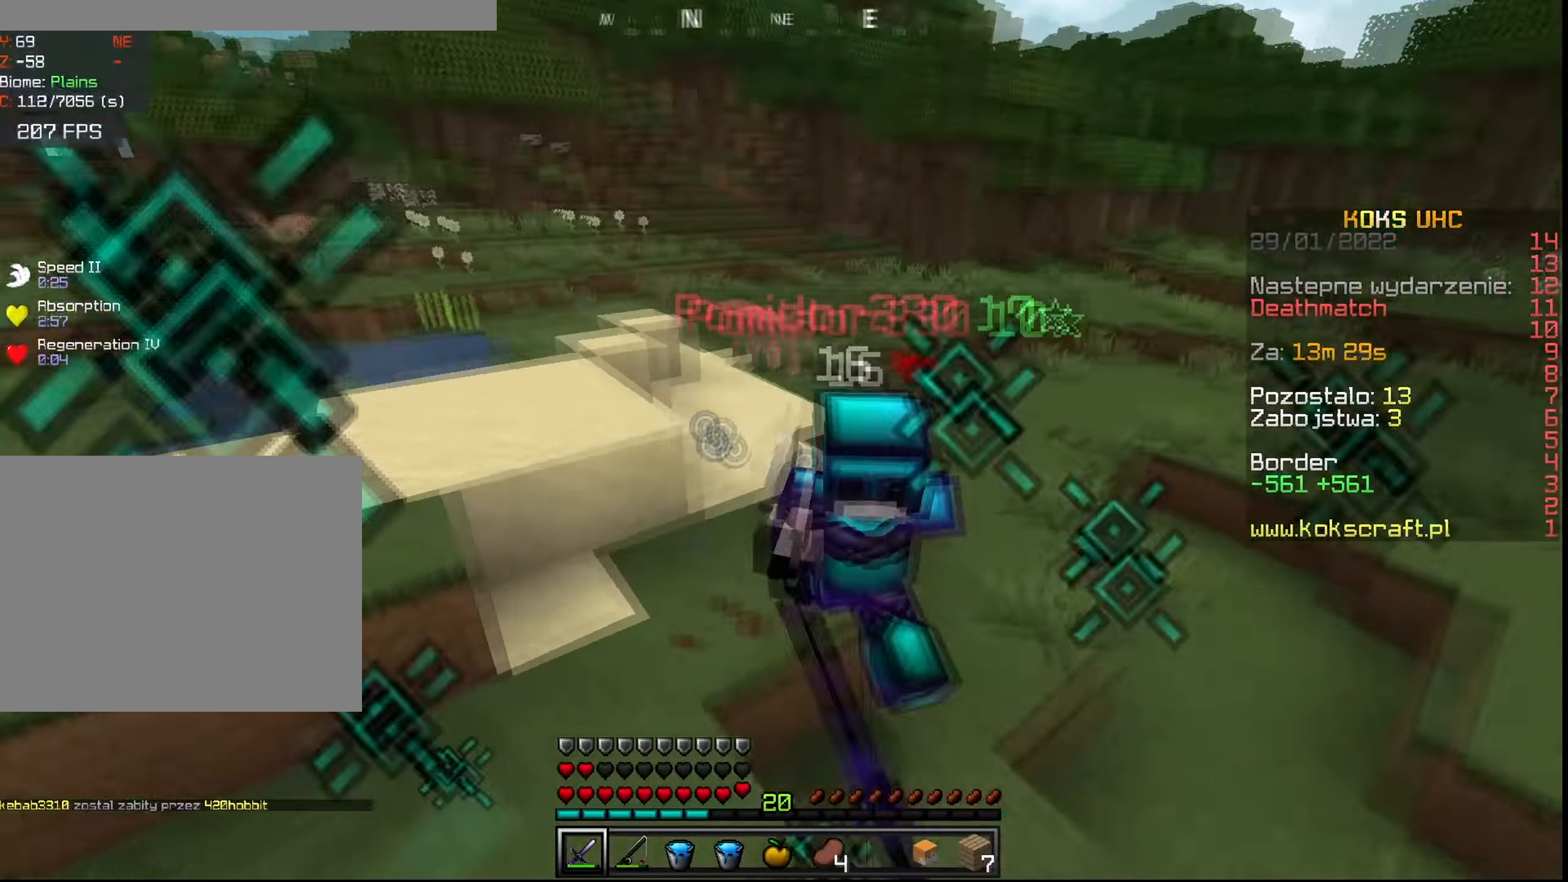
{"keys": ["w"], "mouse": [], "events": [[50, "a", "down"], [133, "mouse_left", "up"], [150, "a", "up"], [167, "mouse_left", "down"], [234, "mouse_left", "up"], [267, "mouse_left", "down"], [317, "mouse_left", "up"], [350, "mouse_left", "down"], [417, "mouse_left", "up"], [450, "mouse_left", "down"], [500, "mouse_left", "up"]]}
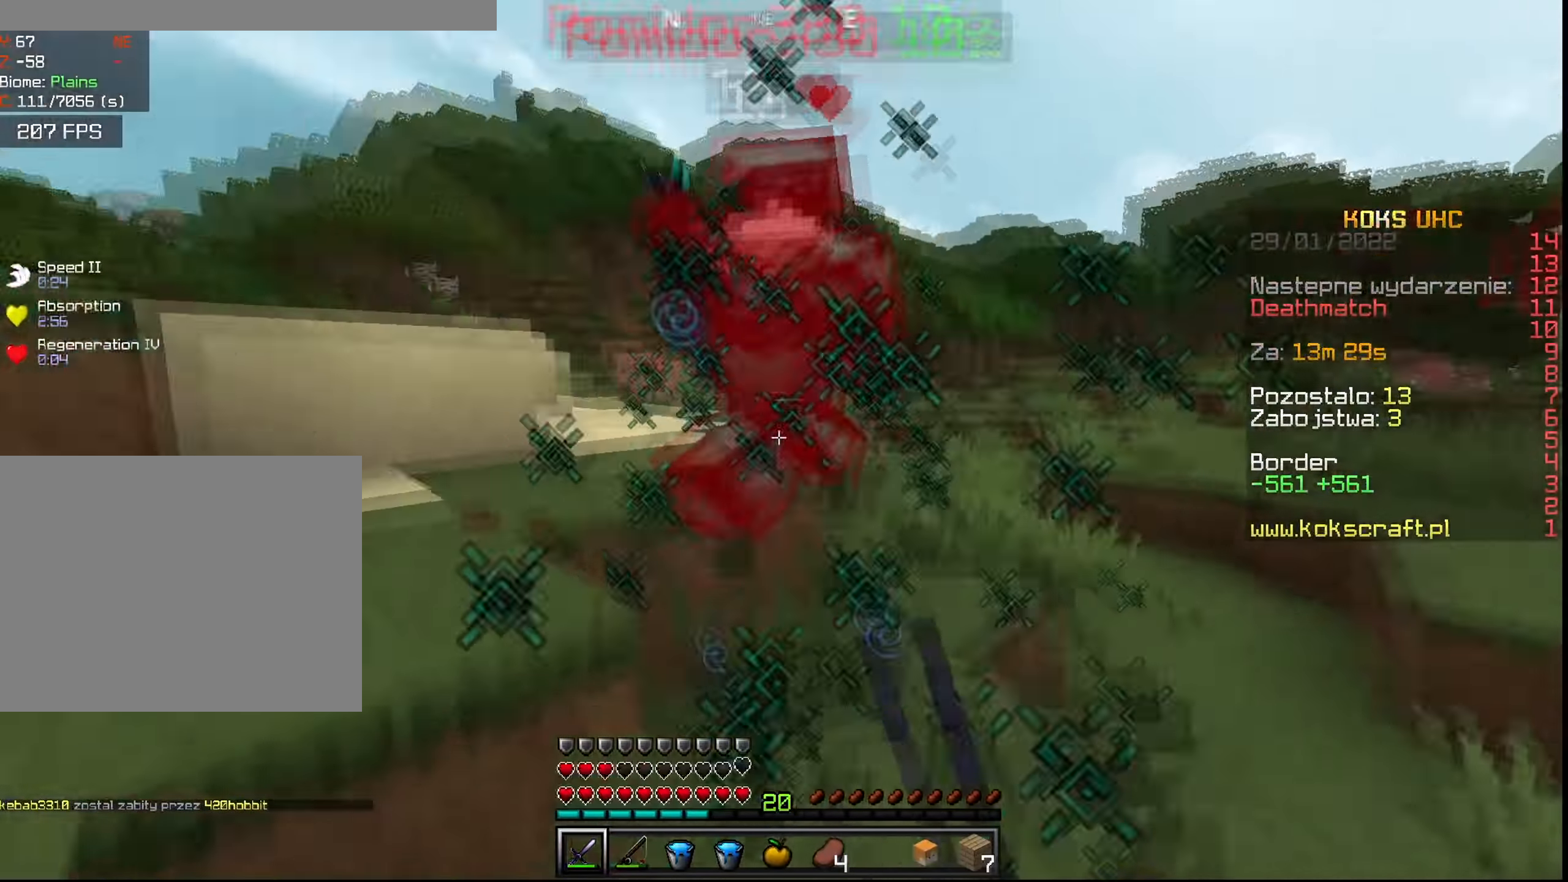
{"keys": ["a", "w"], "mouse": ["left"], "events": [[51, "mouse_left", "down"], [84, "d", "down"], [101, "mouse_left", "up"], [134, "mouse_left", "down"], [184, "mouse_left", "up"], [217, "mouse_left", "down"], [284, "mouse_left", "up"], [301, "d", "up"], [317, "mouse_left", "down"], [351, "mouse_left", "up"], [384, "mouse_left", "down"], [434, "mouse_left", "up"], [484, "a", "down"], [484, "mouse_left", "down"]]}
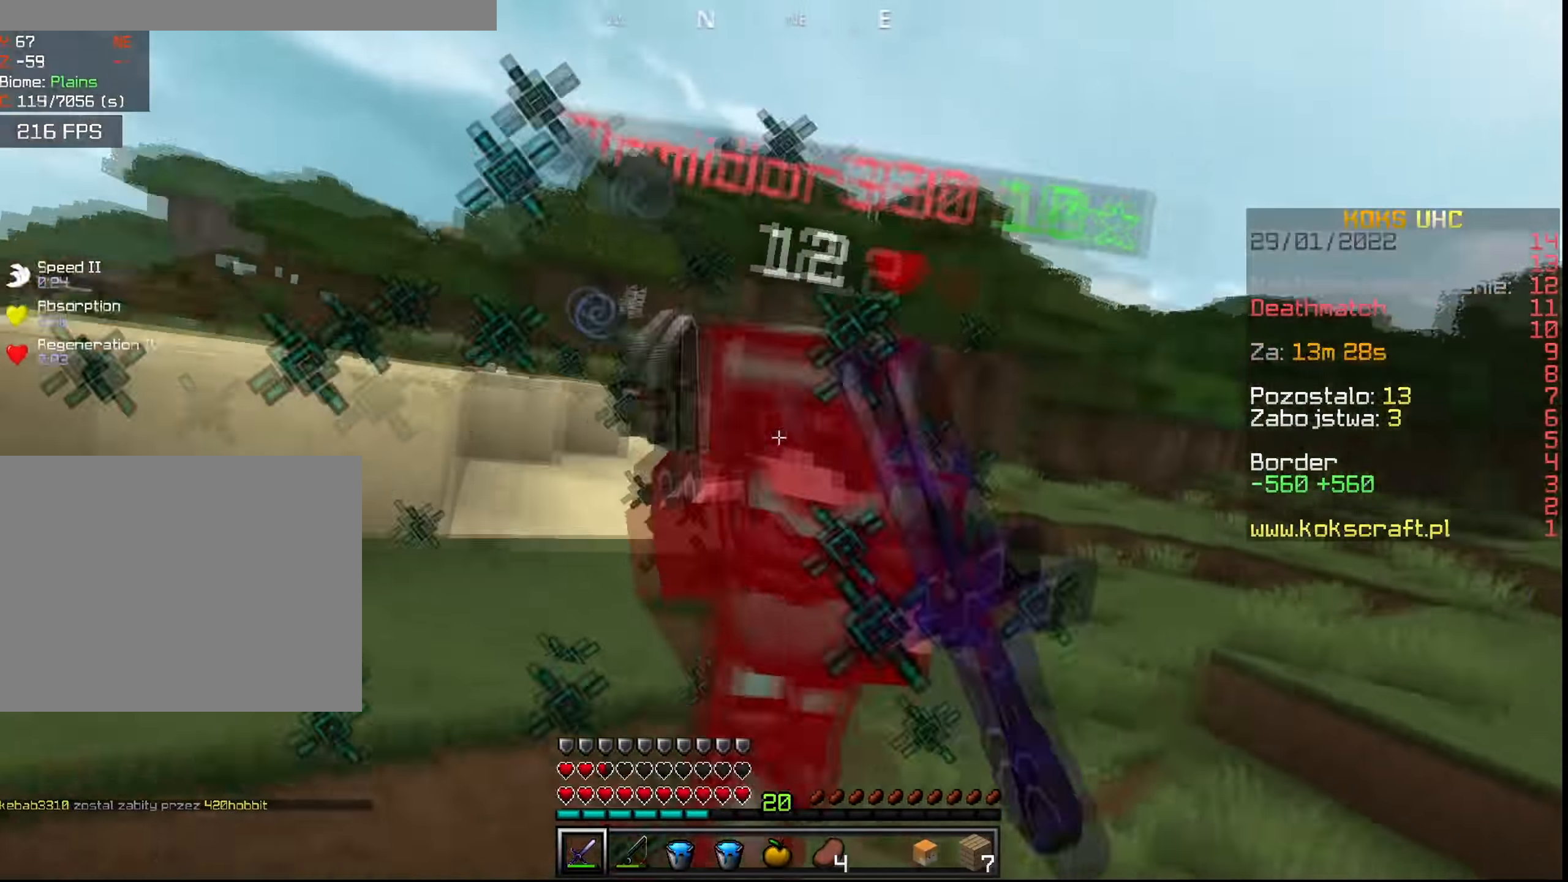
{"keys": ["a", "w"], "mouse": [], "events": [[33, "mouse_left", "up"], [67, "mouse_left", "down"], [83, "a", "up"], [133, "mouse_left", "up"], [167, "mouse_left", "down"], [300, "mouse_left", "up"], [350, "mouse_left", "down"], [400, "mouse_left", "up"], [416, "a", "down"], [433, "mouse_left", "down"], [483, "mouse_left", "up"]]}
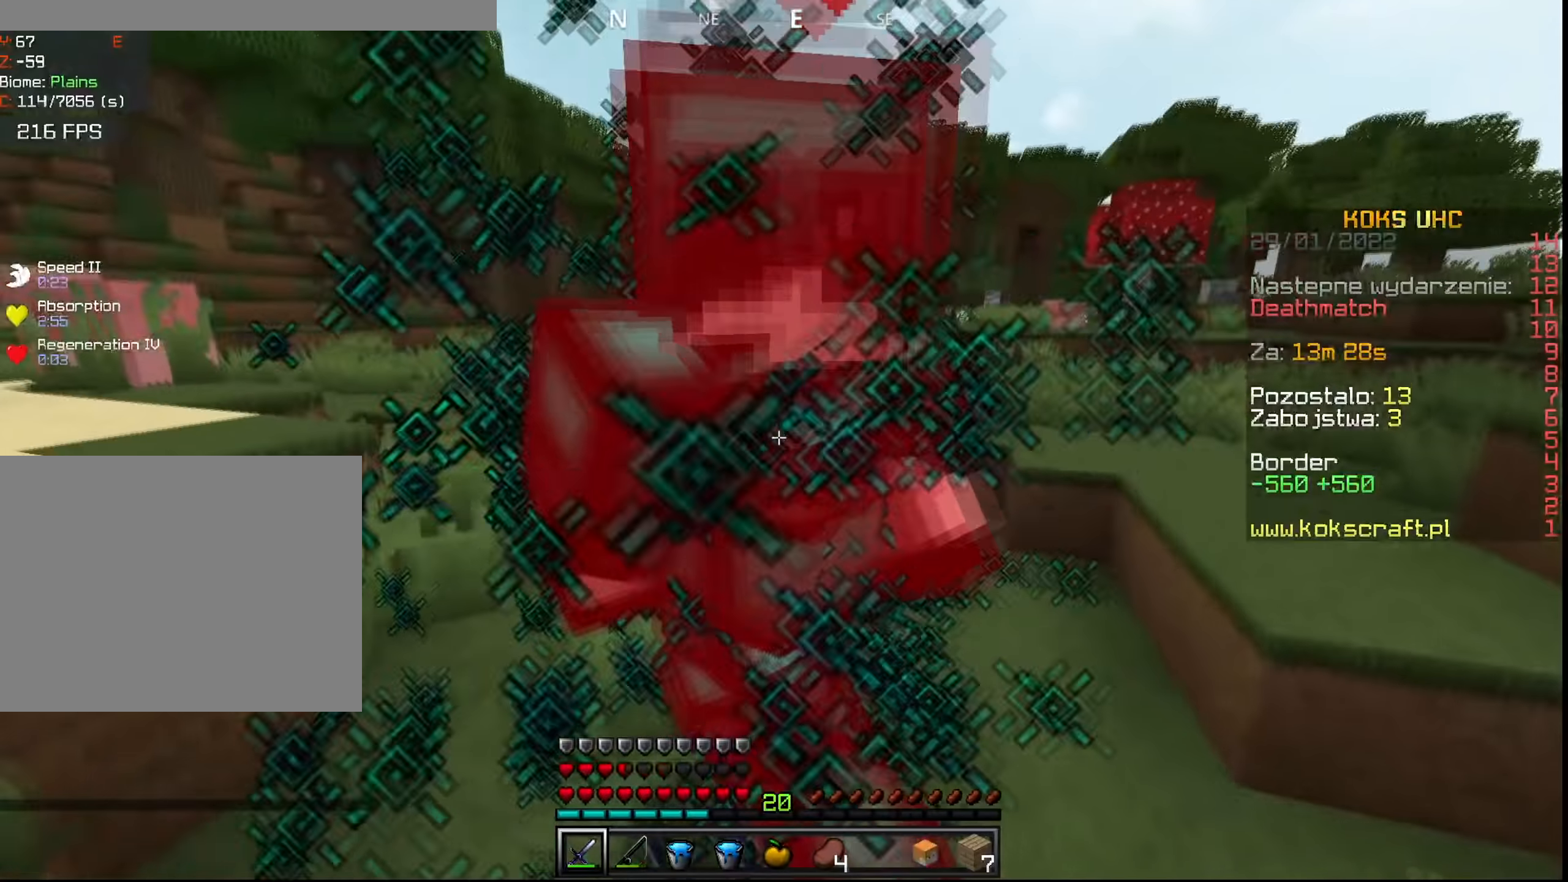
{"keys": ["w"], "mouse": ["left"], "events": [[33, "mouse_left", "down"], [50, "a", "up"], [83, "mouse_left", "up"], [100, "mouse_left", "down"], [250, "a", "down"], [267, "mouse_left", "up"], [300, "mouse_left", "down"], [334, "a", "up"], [350, "mouse_left", "up"], [400, "mouse_left", "down"], [450, "mouse_left", "up"], [467, "mouse_left", "down"]]}
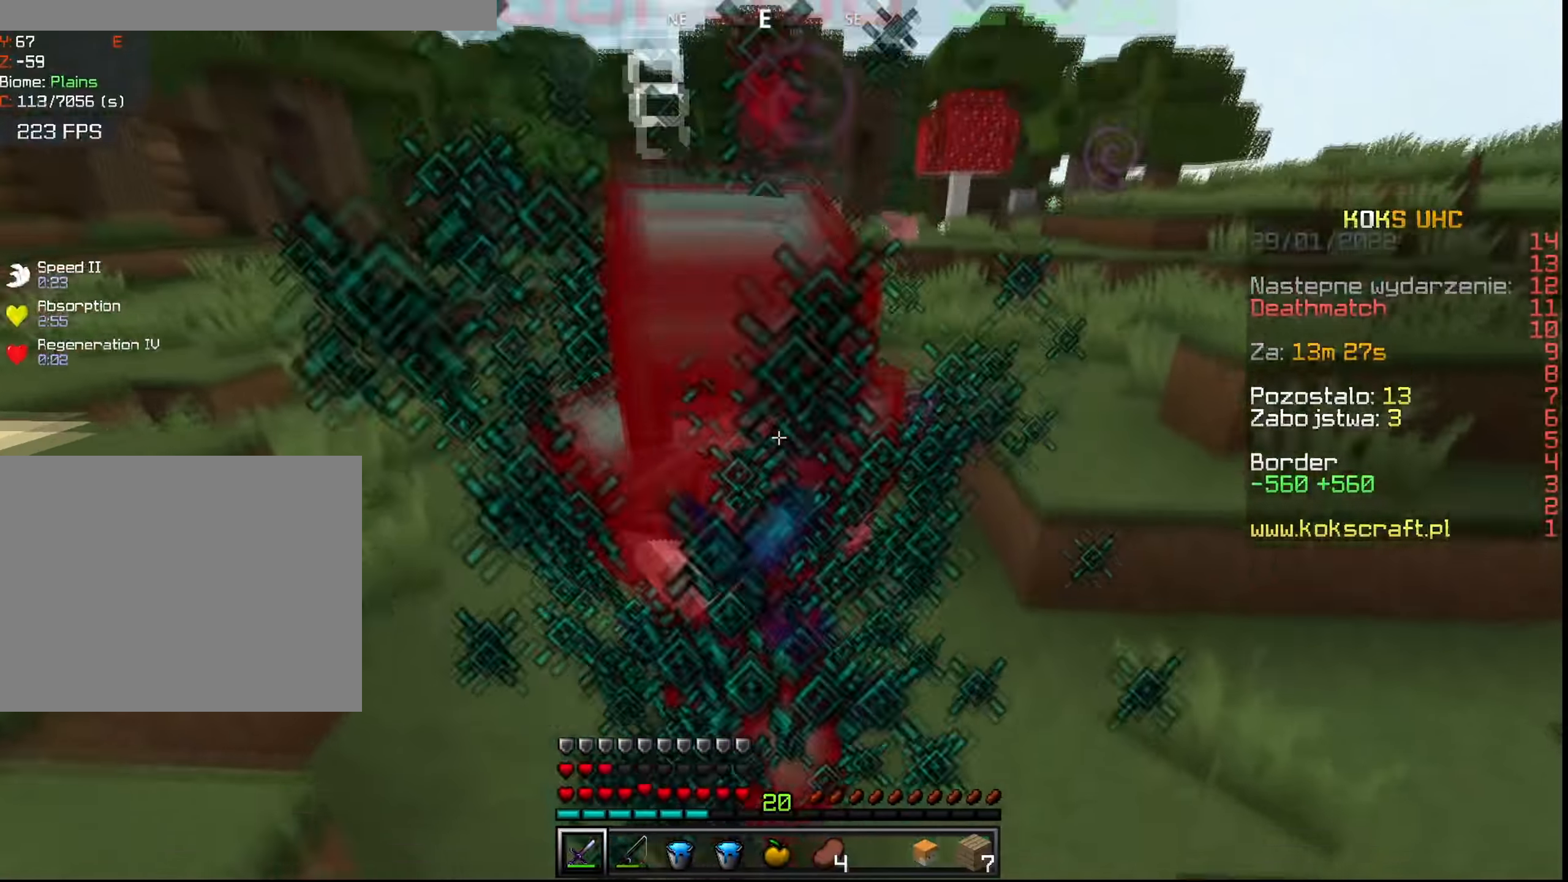
{"keys": ["w"], "mouse": ["left"], "events": [[34, "mouse_left", "up"], [67, "mouse_left", "down"], [217, "mouse_left", "up"], [334, "mouse_left", "down"], [384, "mouse_left", "up"], [501, "mouse_left", "down"]]}
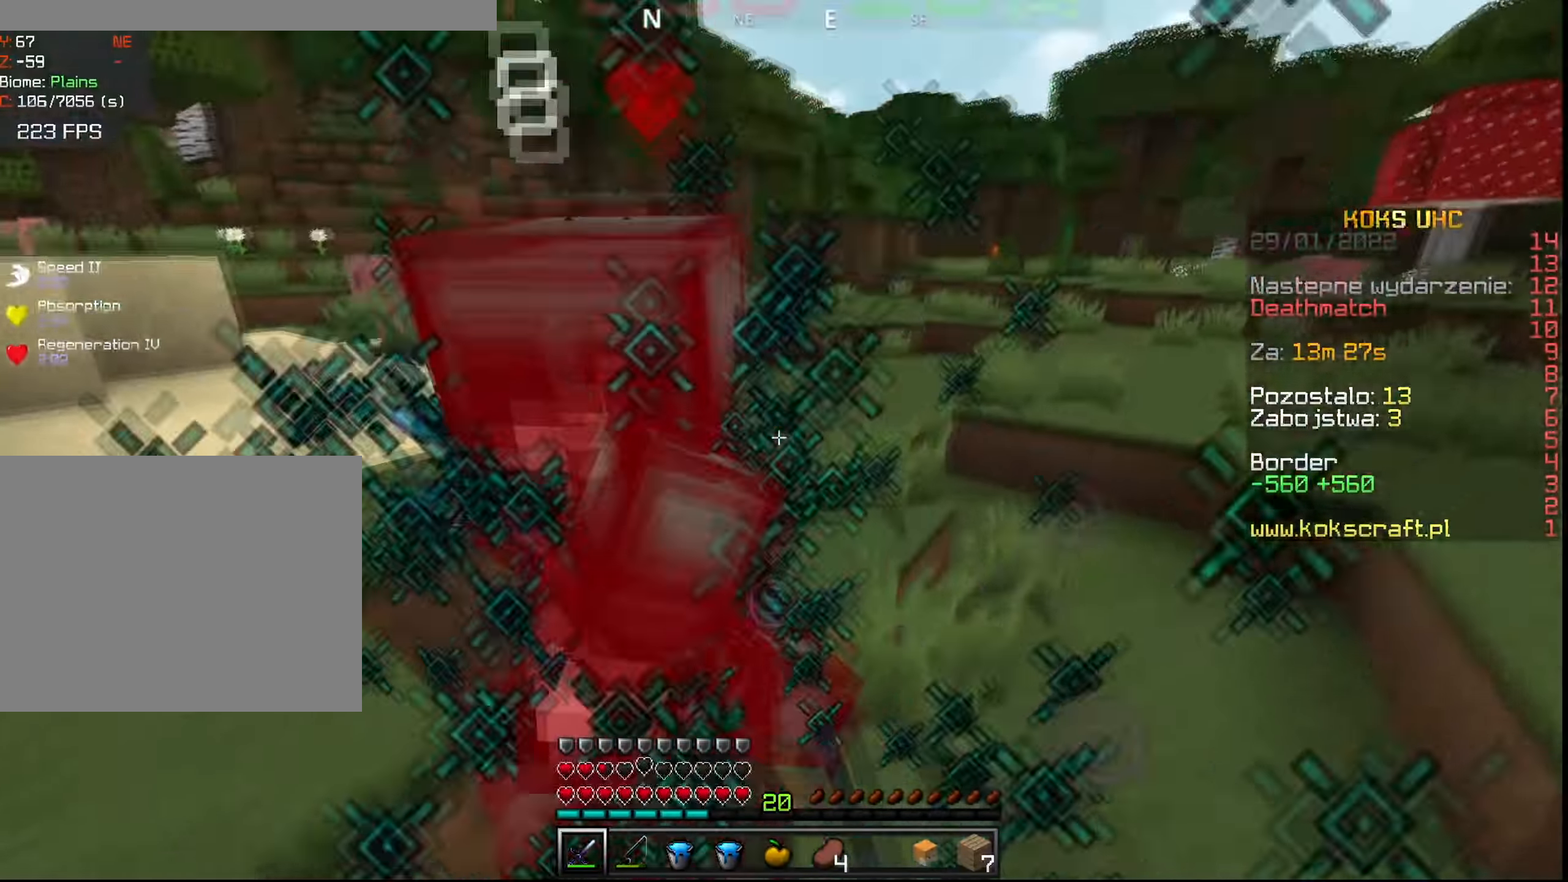
{"keys": ["w"], "mouse": [], "events": [[50, "mouse_left", "up"], [167, "mouse_left", "down"], [317, "mouse_left", "up"], [350, "mouse_left", "down"], [400, "mouse_left", "up"], [450, "mouse_left", "down"], [500, "mouse_left", "up"]]}
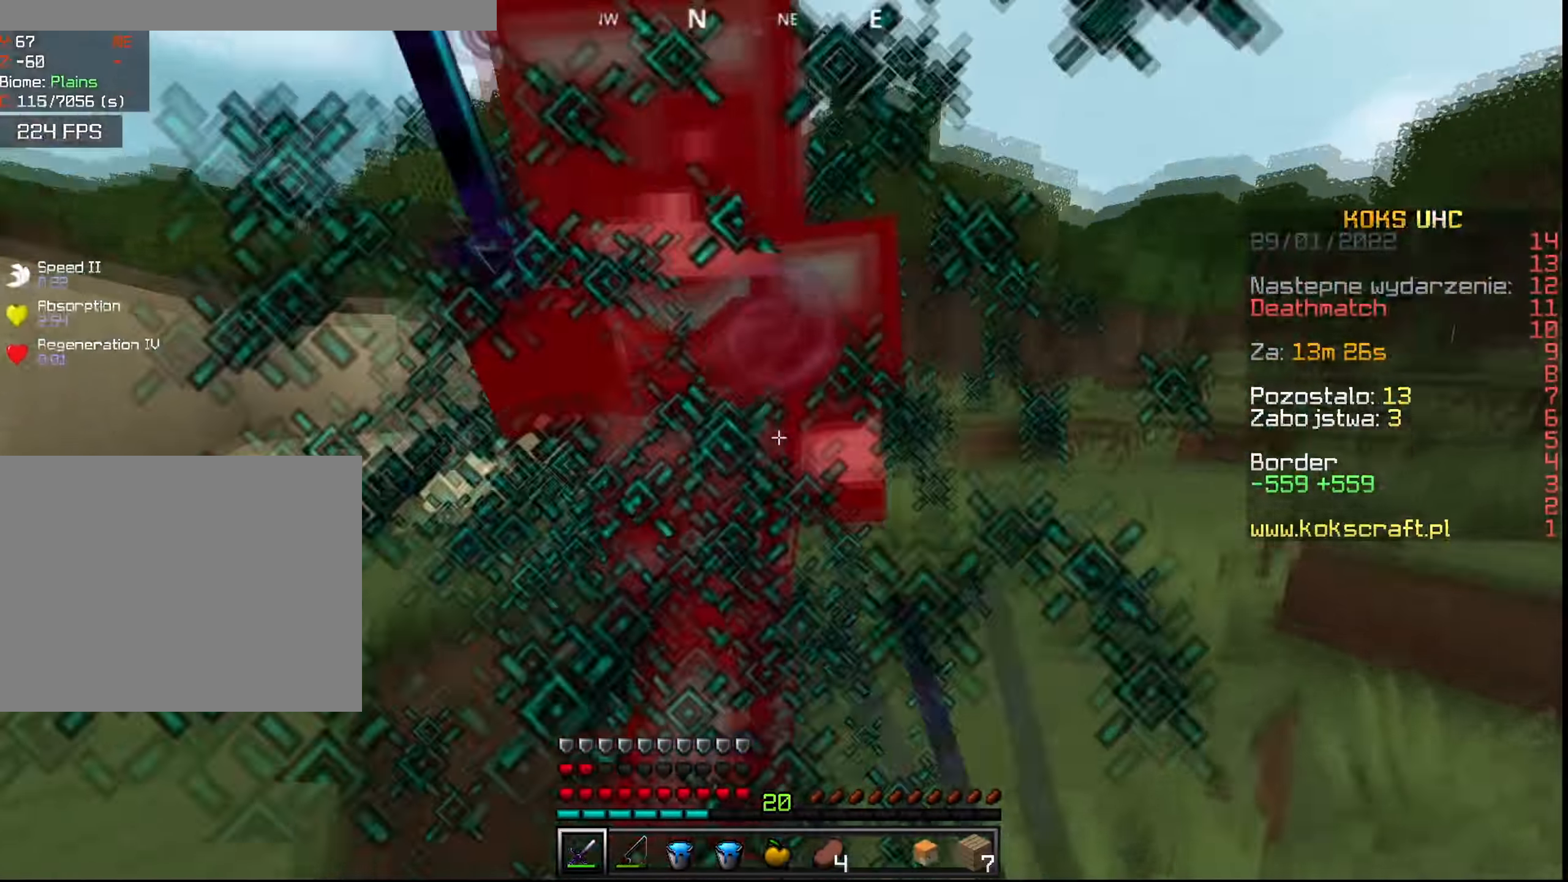
{"keys": ["w"], "mouse": ["left"], "events": [[34, "mouse_left", "down"], [84, "mouse_left", "up"], [134, "mouse_left", "down"], [267, "mouse_left", "up"], [301, "mouse_left", "down"], [451, "mouse_left", "up"], [501, "mouse_left", "down"]]}
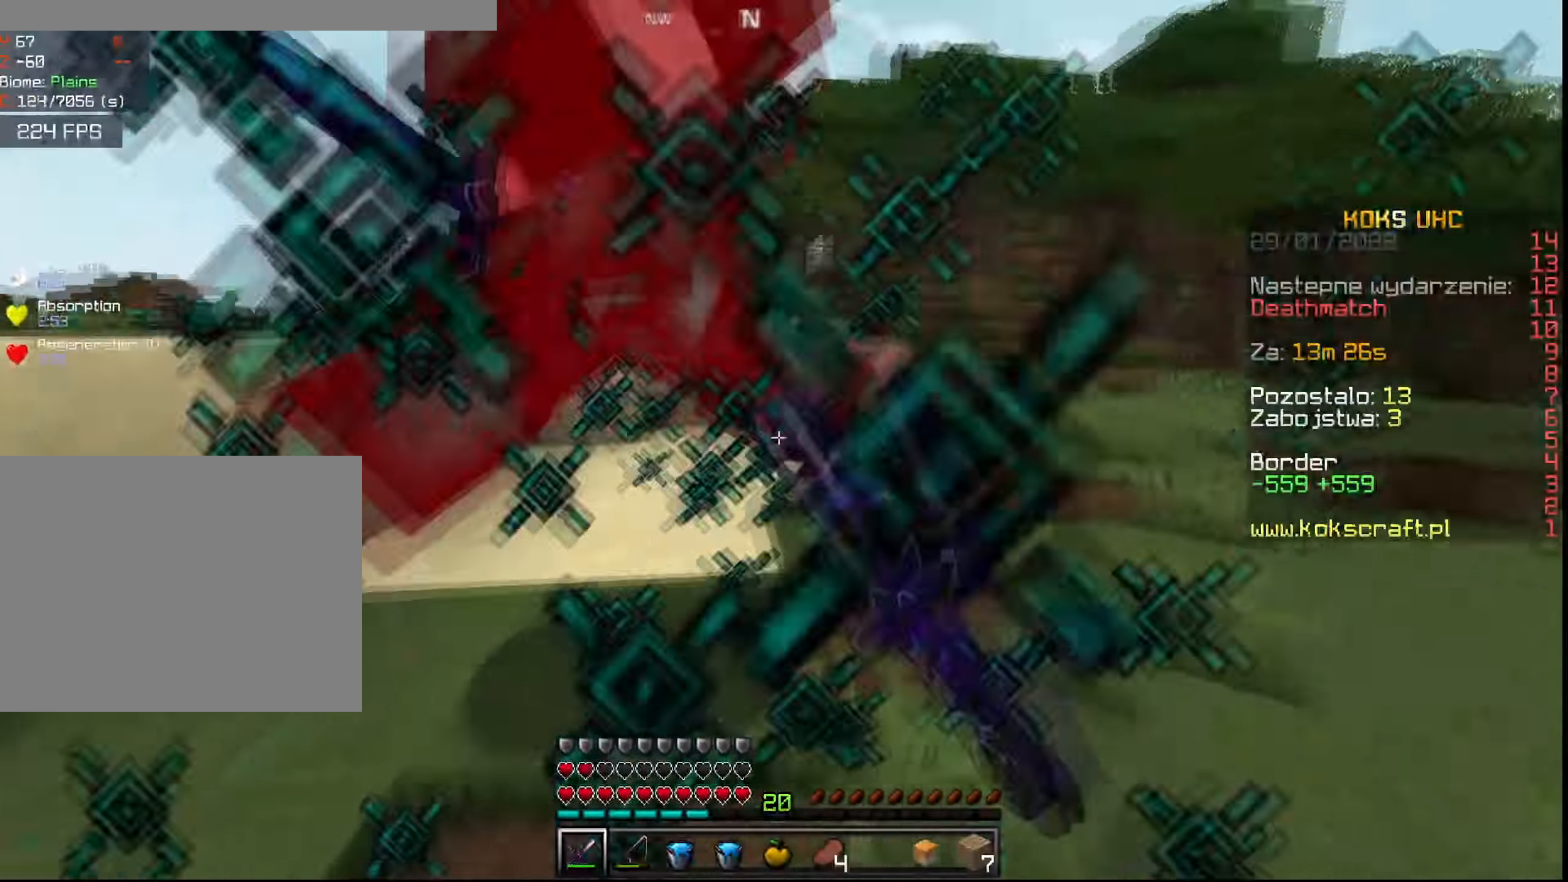
{"keys": ["w"], "mouse": [], "events": [[50, "mouse_left", "up"], [83, "mouse_left", "down"], [117, "mouse_left", "up"], [183, "mouse_left", "down"], [250, "space", "down"], [284, "mouse_left", "up"], [350, "mouse_left", "down"], [400, "space", "up"], [484, "mouse_left", "up"]]}
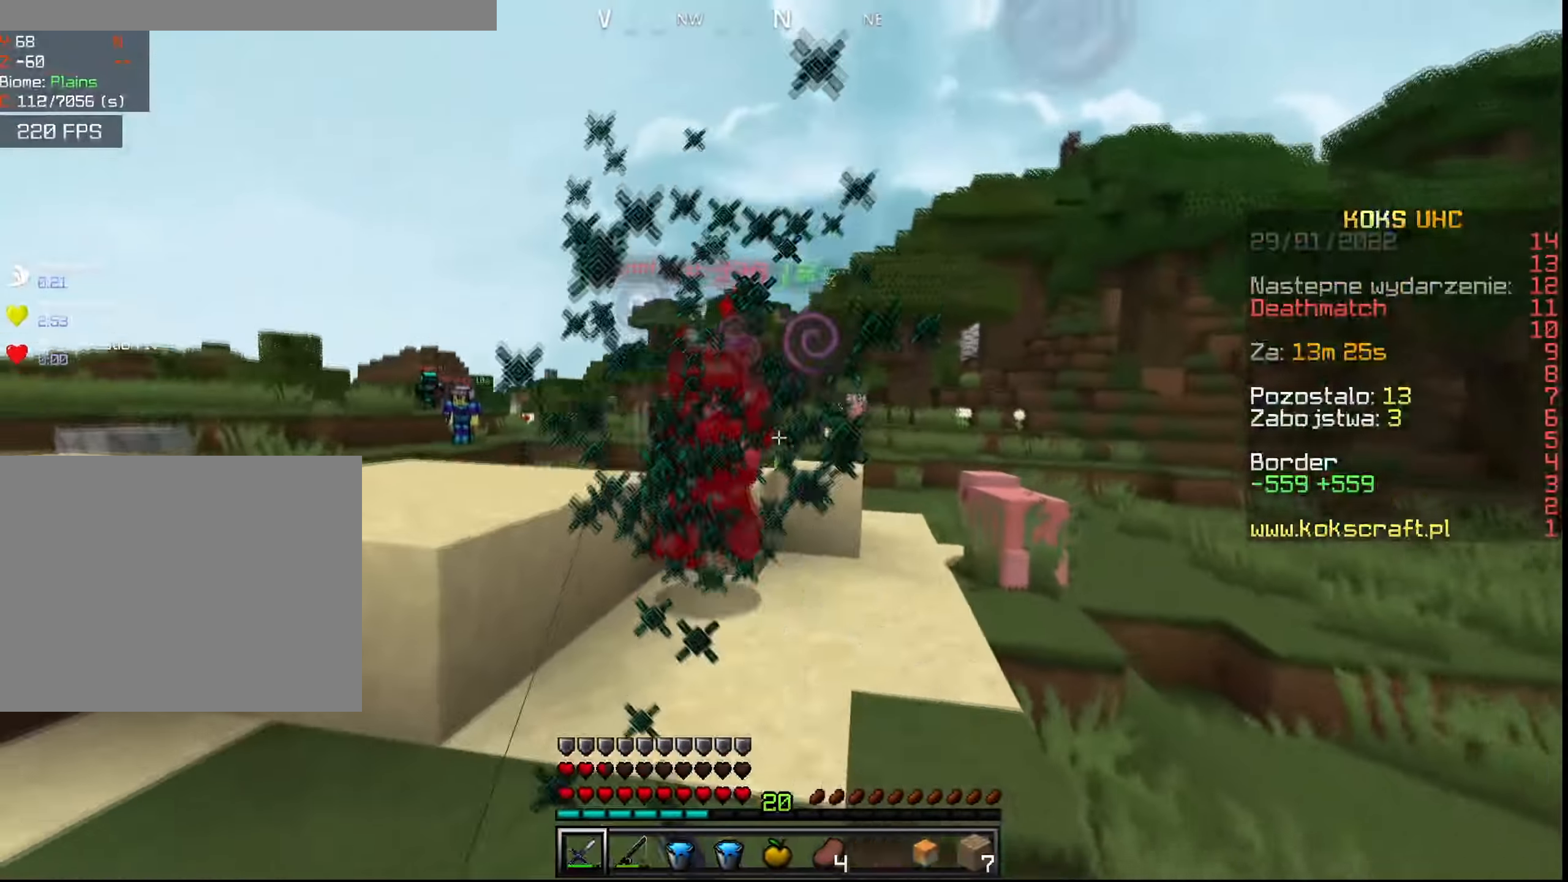
{"keys": ["space", "w"], "mouse": [], "events": [[34, "mouse_left", "down"], [84, "mouse_left", "up"], [117, "mouse_left", "down"], [184, "mouse_left", "up"], [217, "mouse_left", "down"], [284, "mouse_left", "up"], [351, "space", "down"]]}
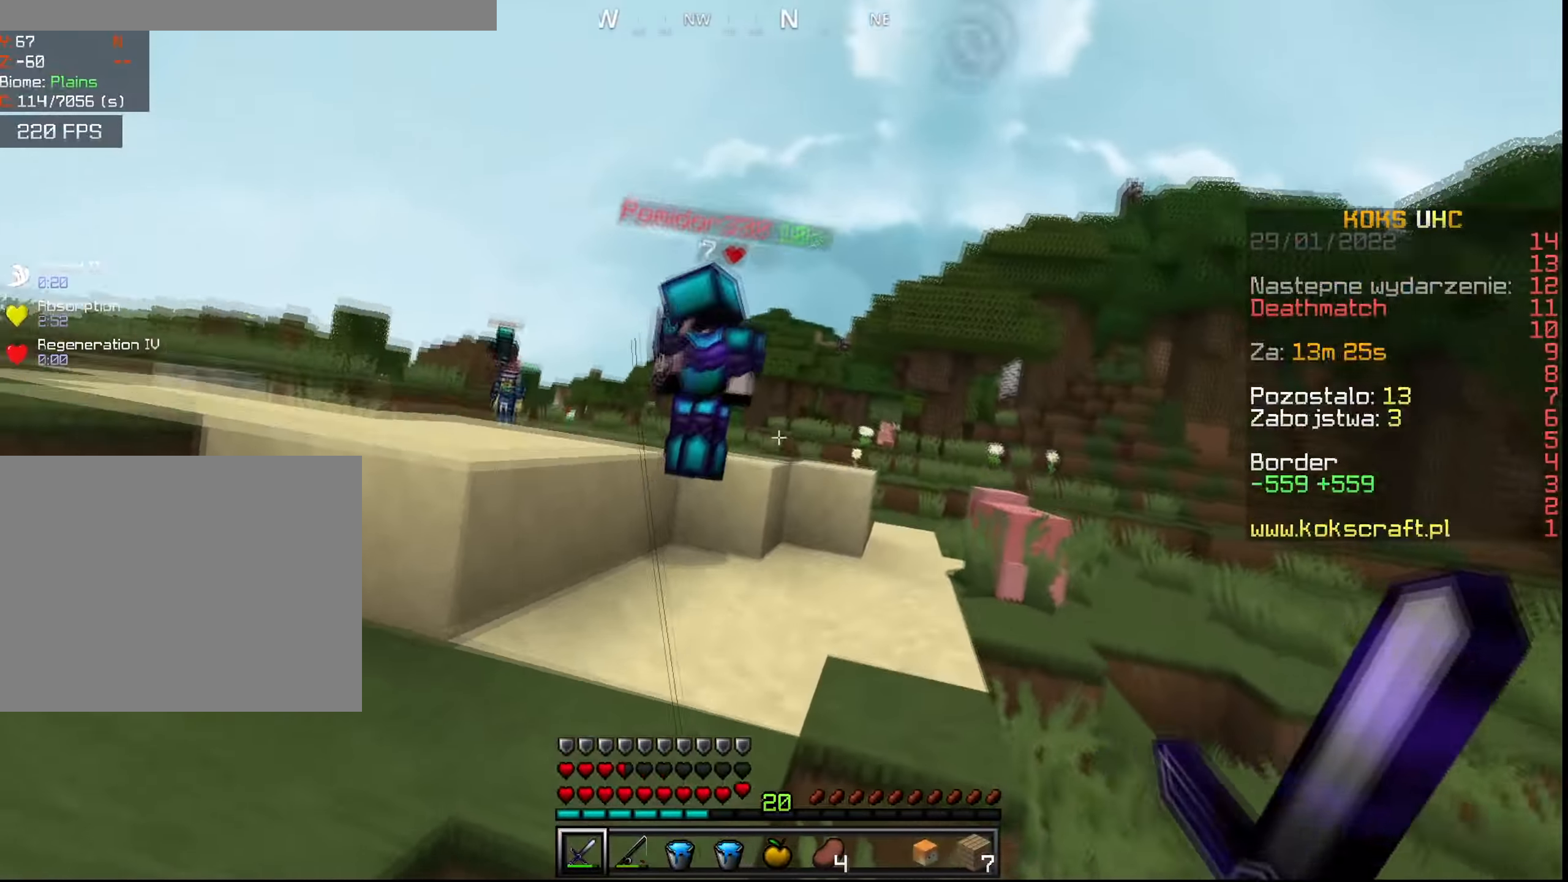
{"keys": ["w"], "mouse": [], "events": [[33, "mouse_left", "down"], [67, "a", "down"], [67, "mouse_left", "up"], [100, "mouse_left", "down"], [100, "space", "up"], [150, "mouse_left", "up"], [167, "a", "up"]]}
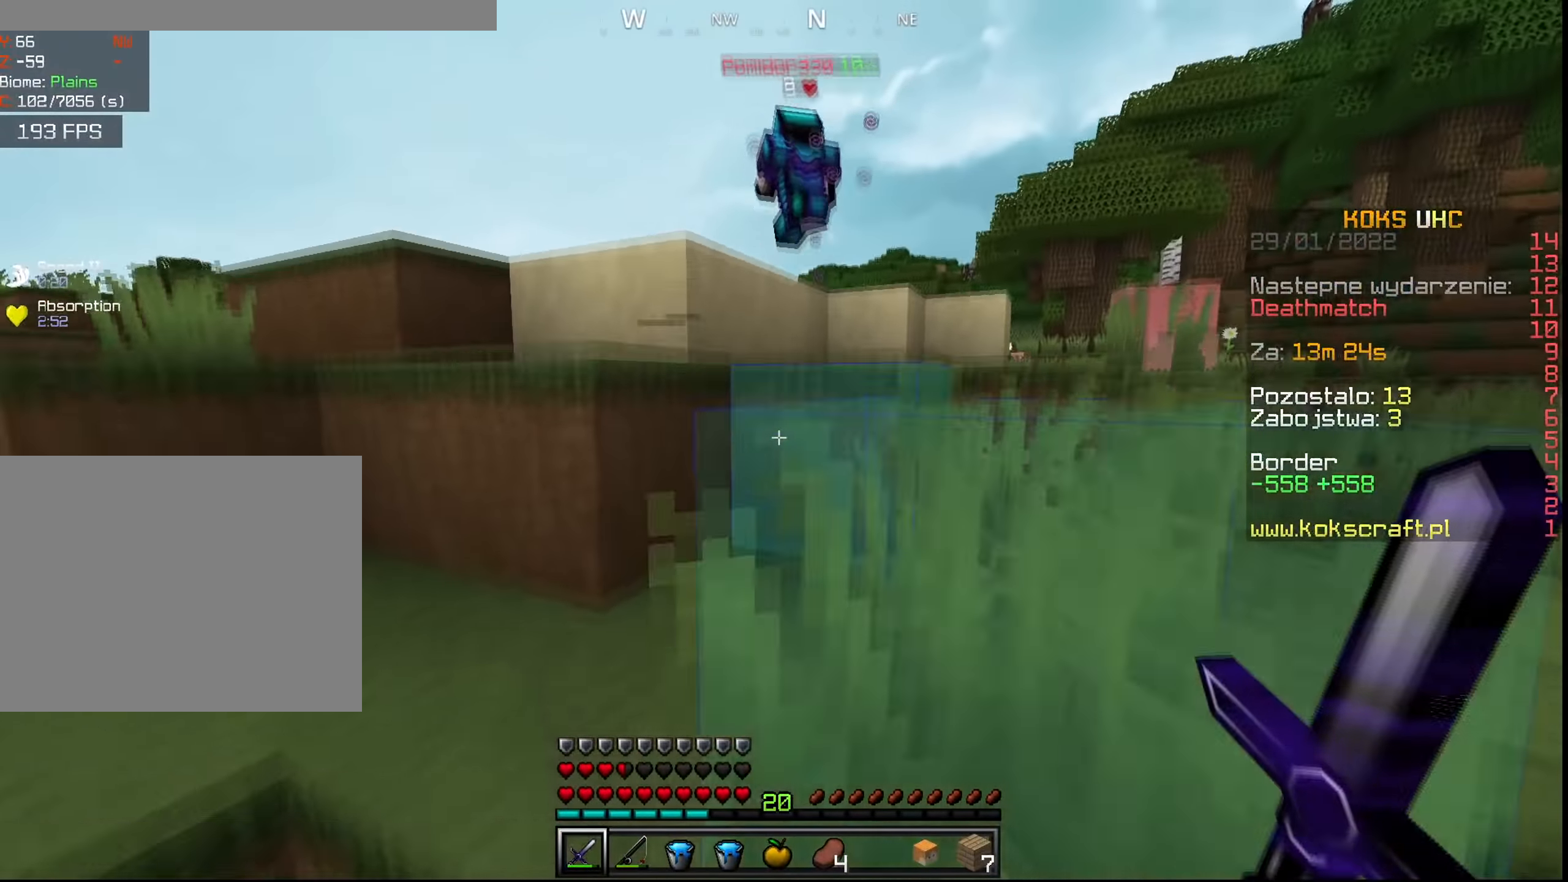
{"keys": ["space", "w"], "mouse": [], "events": [[34, "space", "down"], [301, "space", "up"], [417, "d", "down"], [417, "space", "down"], [484, "d", "up"]]}